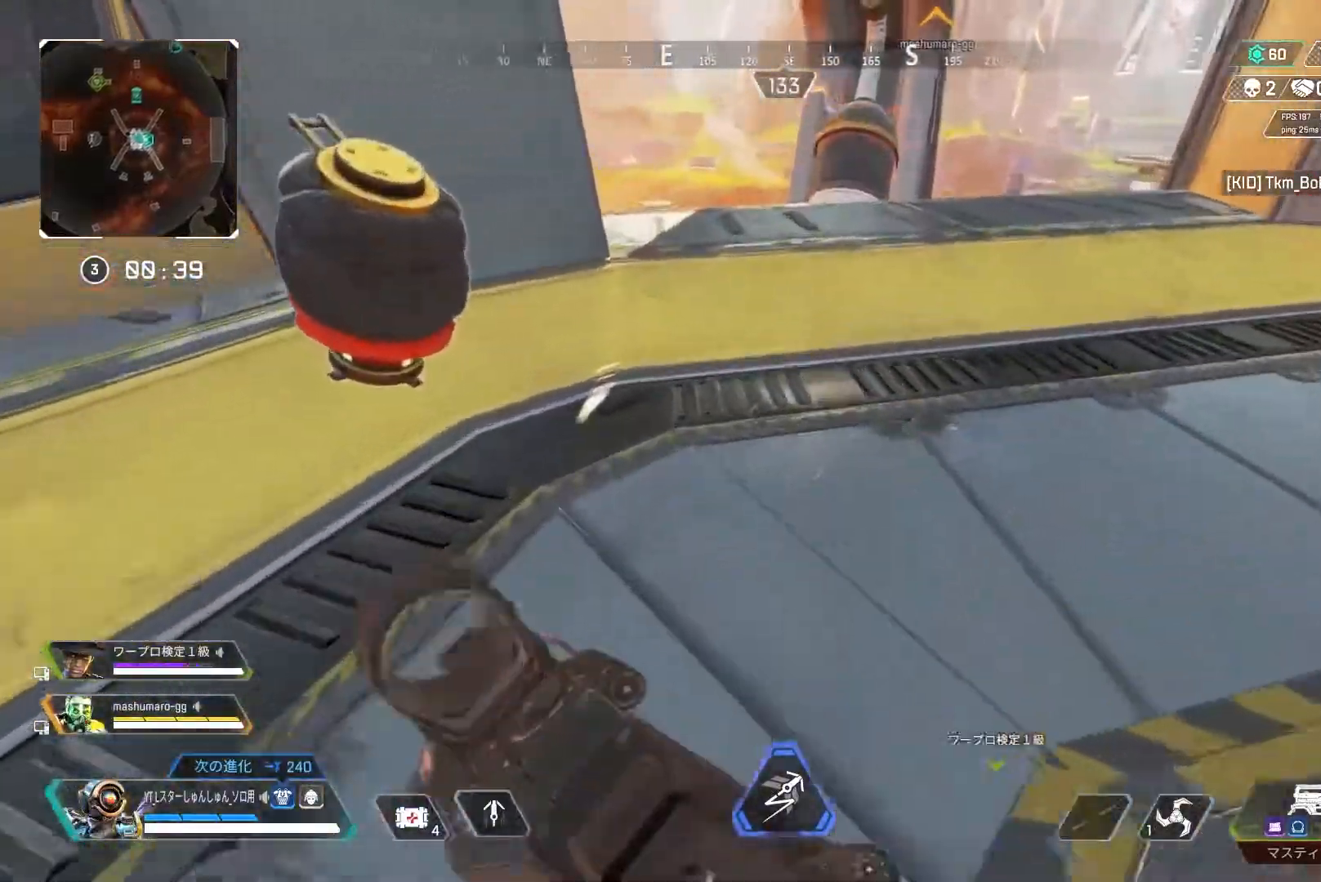
Gameplay with a controller (PlayStation layout); each line is a JSON object with the inputs held at the frame after it. "events" lists button and stick changes between this image and that frame as [ms after this image, input, new state], when the widget could be followed in between.
{"buttons": ["L3"], "left_stick": "up", "right_stick": "center", "events": [[117, "R3", "down"], [250, "L3", "up"], [300, "R3", "up"], [317, "L3", "down"]]}
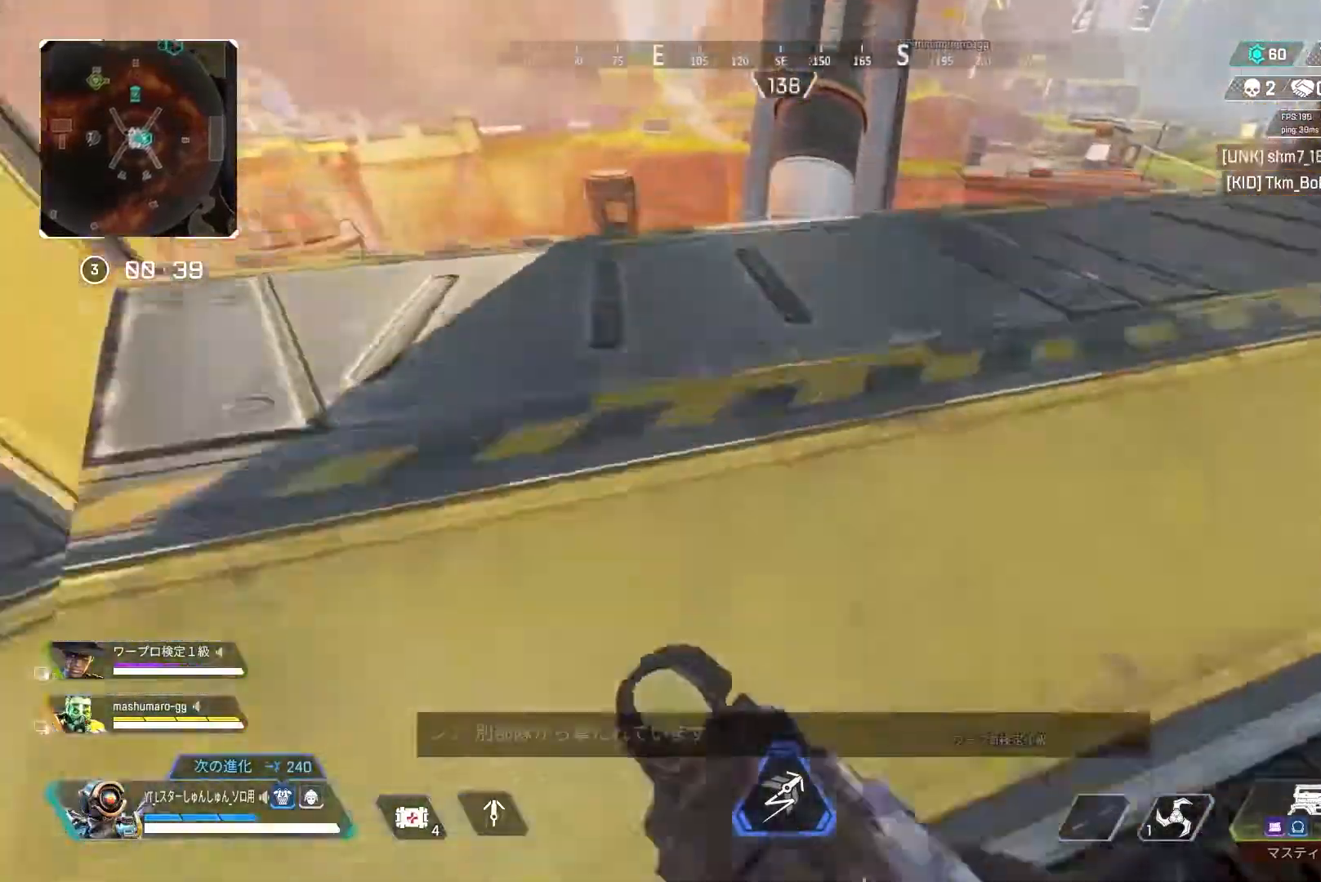
{"buttons": [], "left_stick": "up-left", "right_stick": "down-right", "events": [[17, "right_stick", "down-right"], [100, "L3", "up"], [317, "left_stick", "up-left"]]}
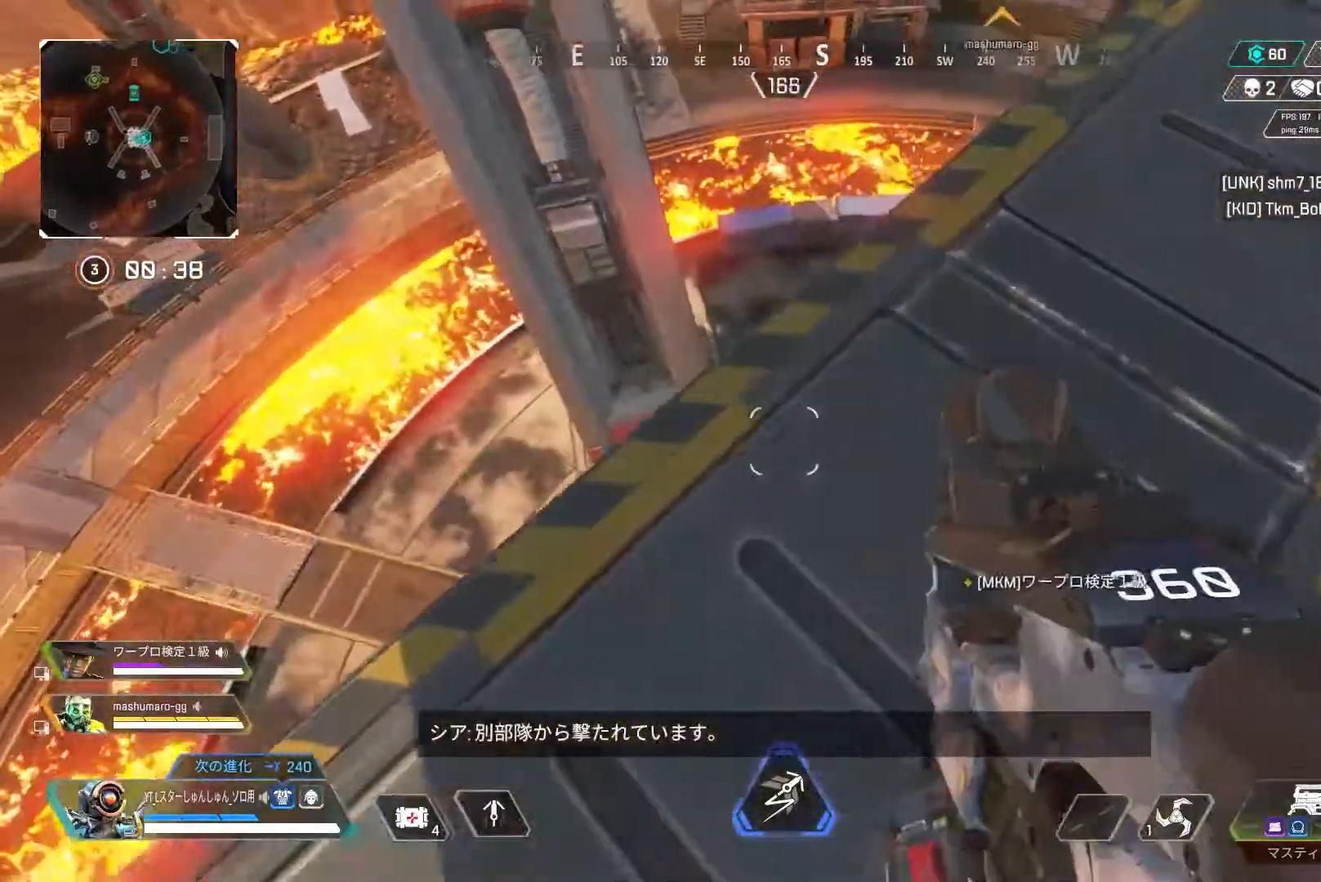
{"buttons": ["L3"], "left_stick": "up", "right_stick": "right", "events": [[67, "left_stick", "center"], [150, "left_stick", "left"], [300, "right_stick", "right"], [317, "left_stick", "up-right"], [400, "L3", "down"], [450, "left_stick", "up"]]}
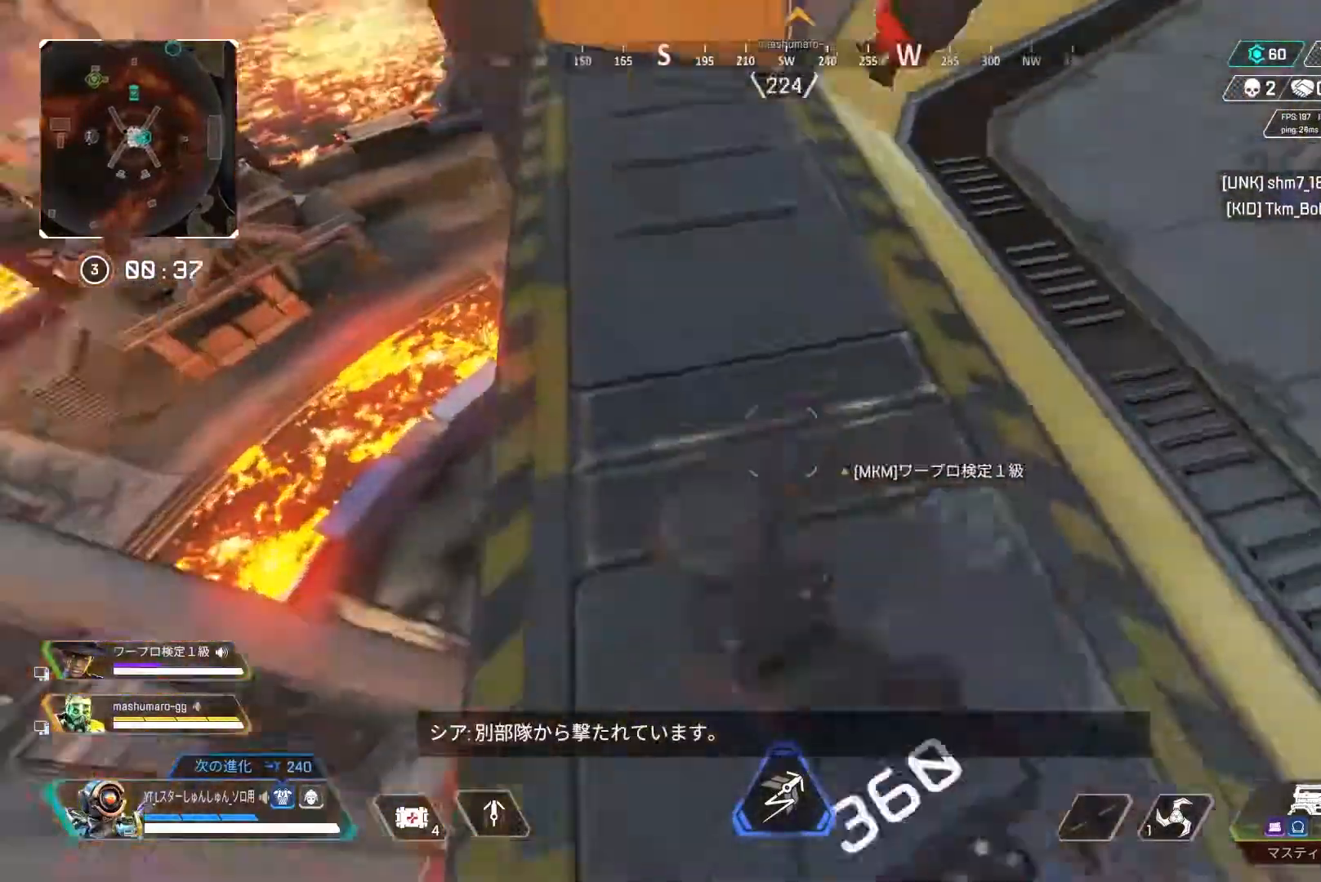
{"buttons": ["L3"], "left_stick": "up", "right_stick": "right", "events": []}
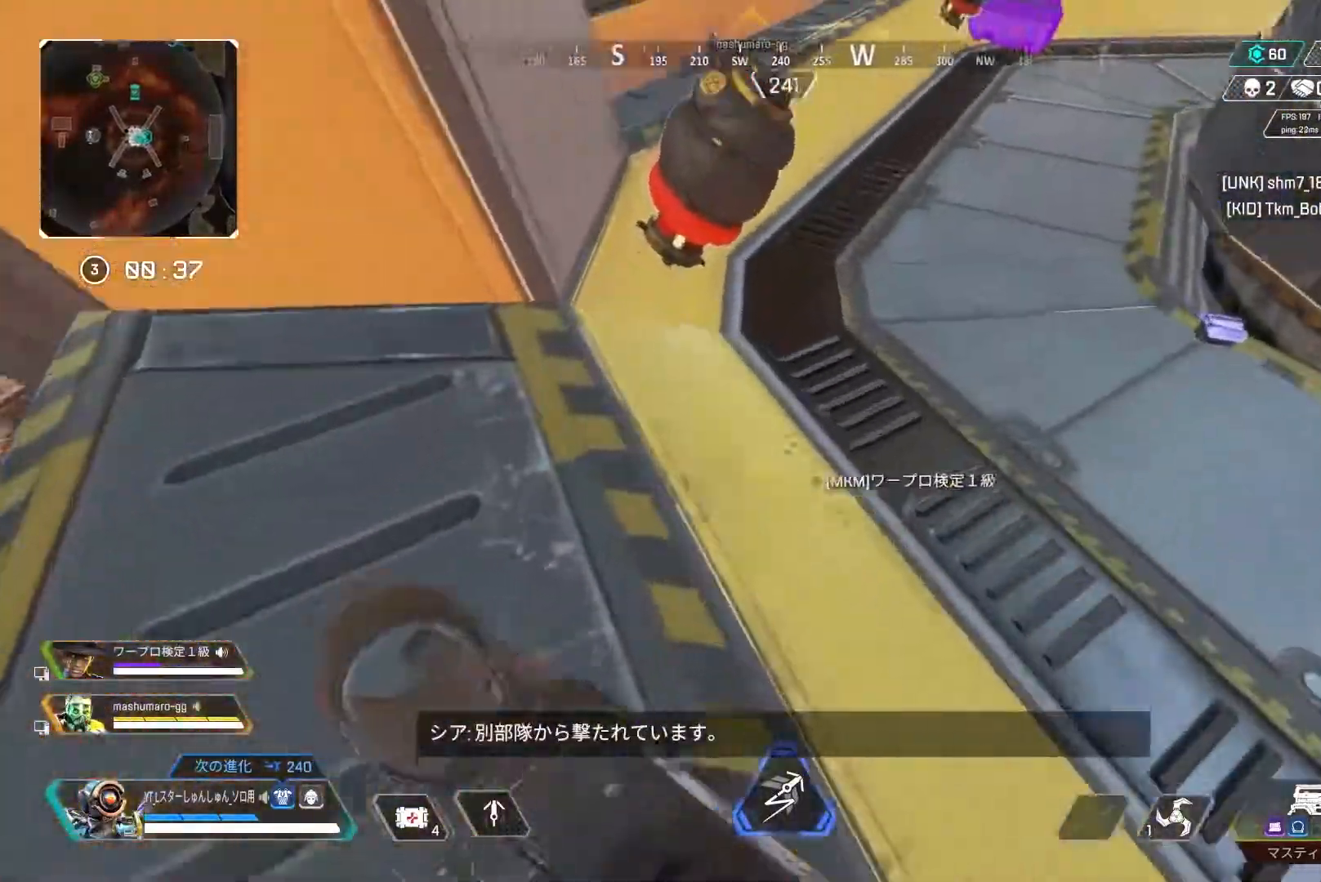
{"buttons": [], "left_stick": "right", "right_stick": "up-right", "events": [[17, "R3", "down"], [17, "right_stick", "up-right"], [200, "left_stick", "up-right"], [283, "L1", "down"], [283, "L3", "up"], [317, "R3", "up"], [350, "L1", "up"], [417, "left_stick", "right"]]}
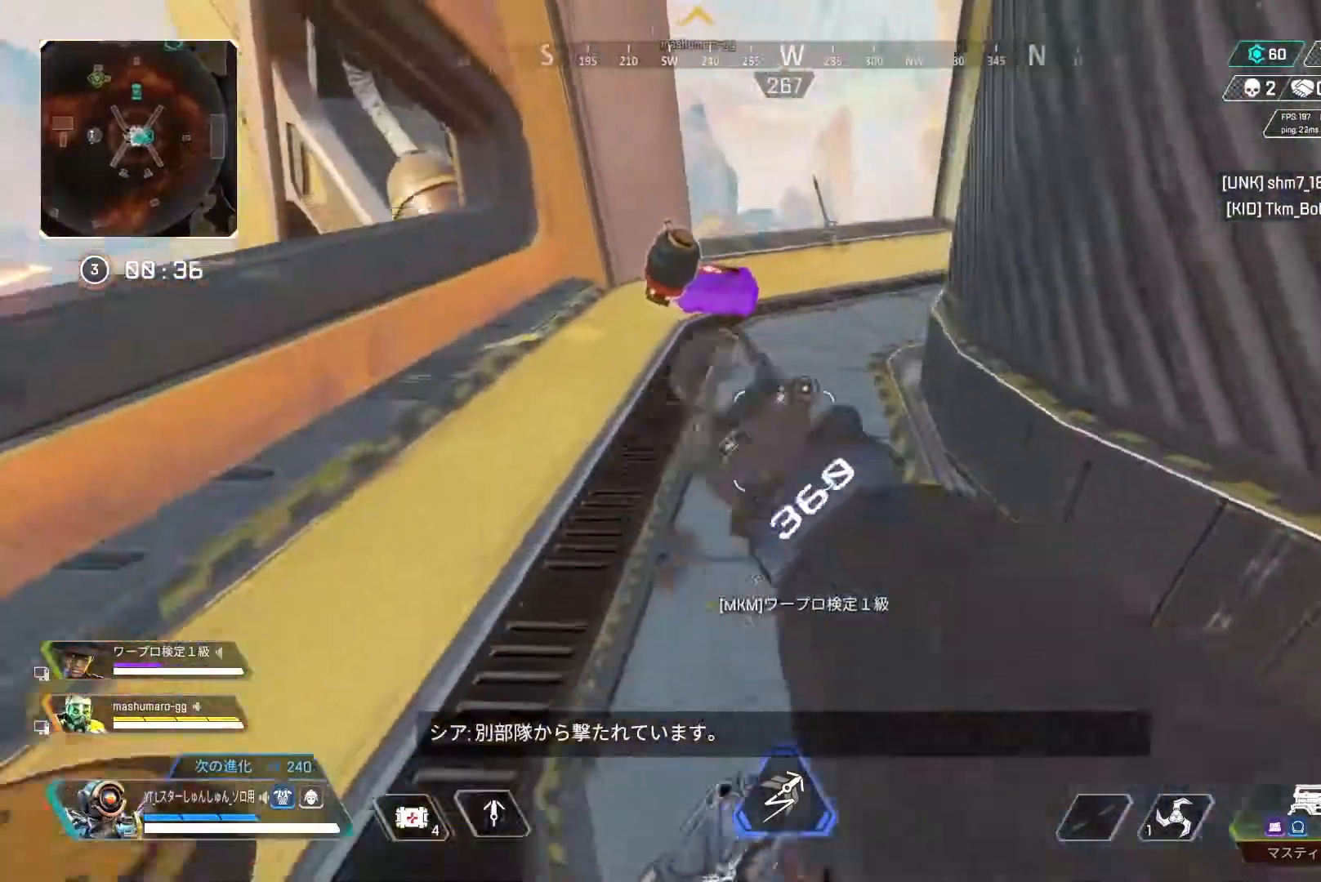
{"buttons": ["L3"], "left_stick": "up", "right_stick": "center", "events": [[17, "right_stick", "center"], [33, "left_stick", "up-right"], [100, "TRIANGLE", "down"], [150, "left_stick", "up"], [167, "L3", "down"], [383, "TRIANGLE", "up"]]}
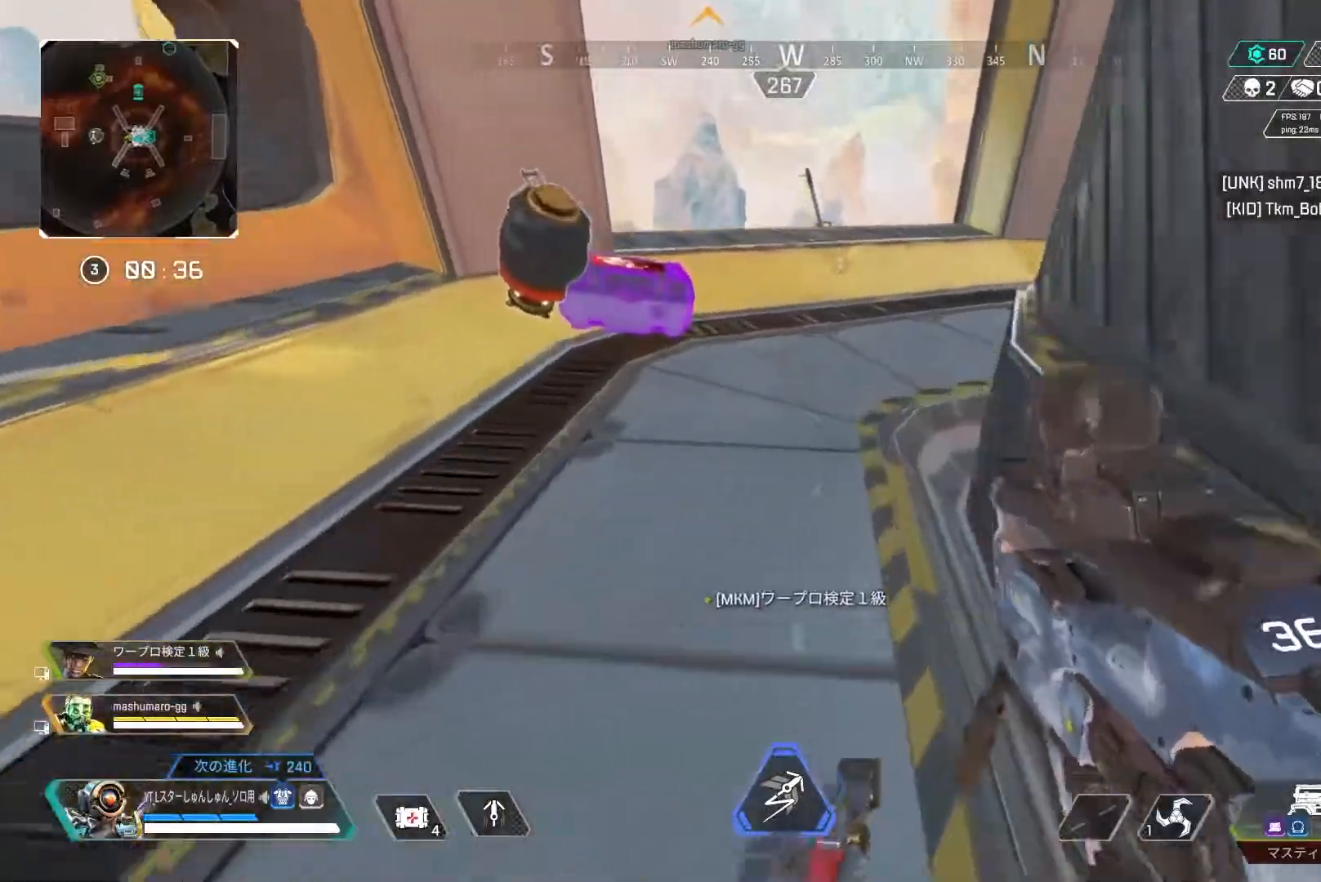
{"buttons": ["L3"], "left_stick": "up", "right_stick": "center", "events": [[417, "TRIANGLE", "down"], [483, "TRIANGLE", "up"]]}
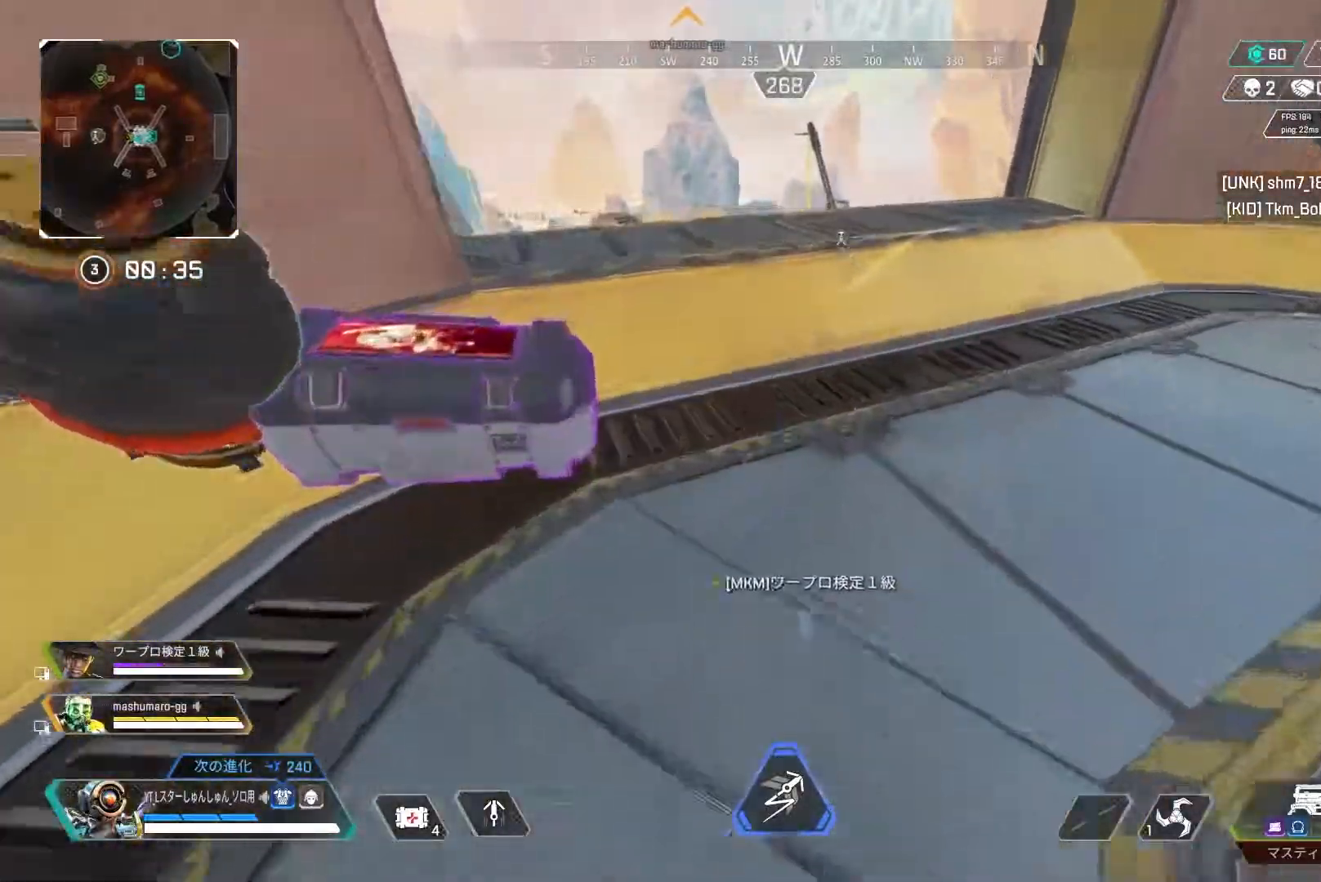
{"buttons": [], "left_stick": "left", "right_stick": "down", "events": [[67, "L1", "down"], [167, "L1", "up"], [167, "L3", "up"], [217, "left_stick", "left"], [483, "right_stick", "down"]]}
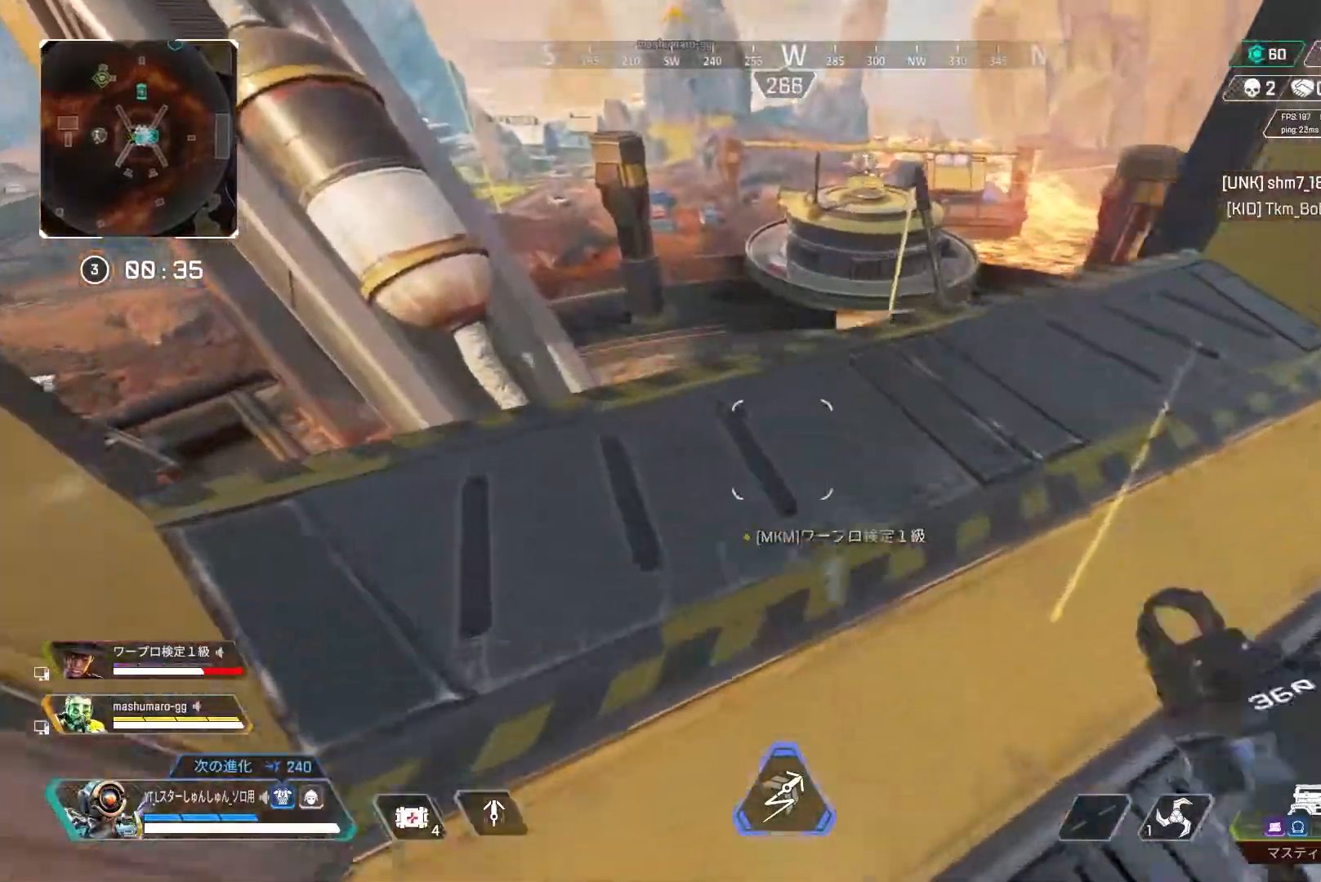
{"buttons": [], "left_stick": "left", "right_stick": "down-right", "events": [[183, "left_stick", "up-left"], [400, "right_stick", "down-right"], [500, "left_stick", "left"]]}
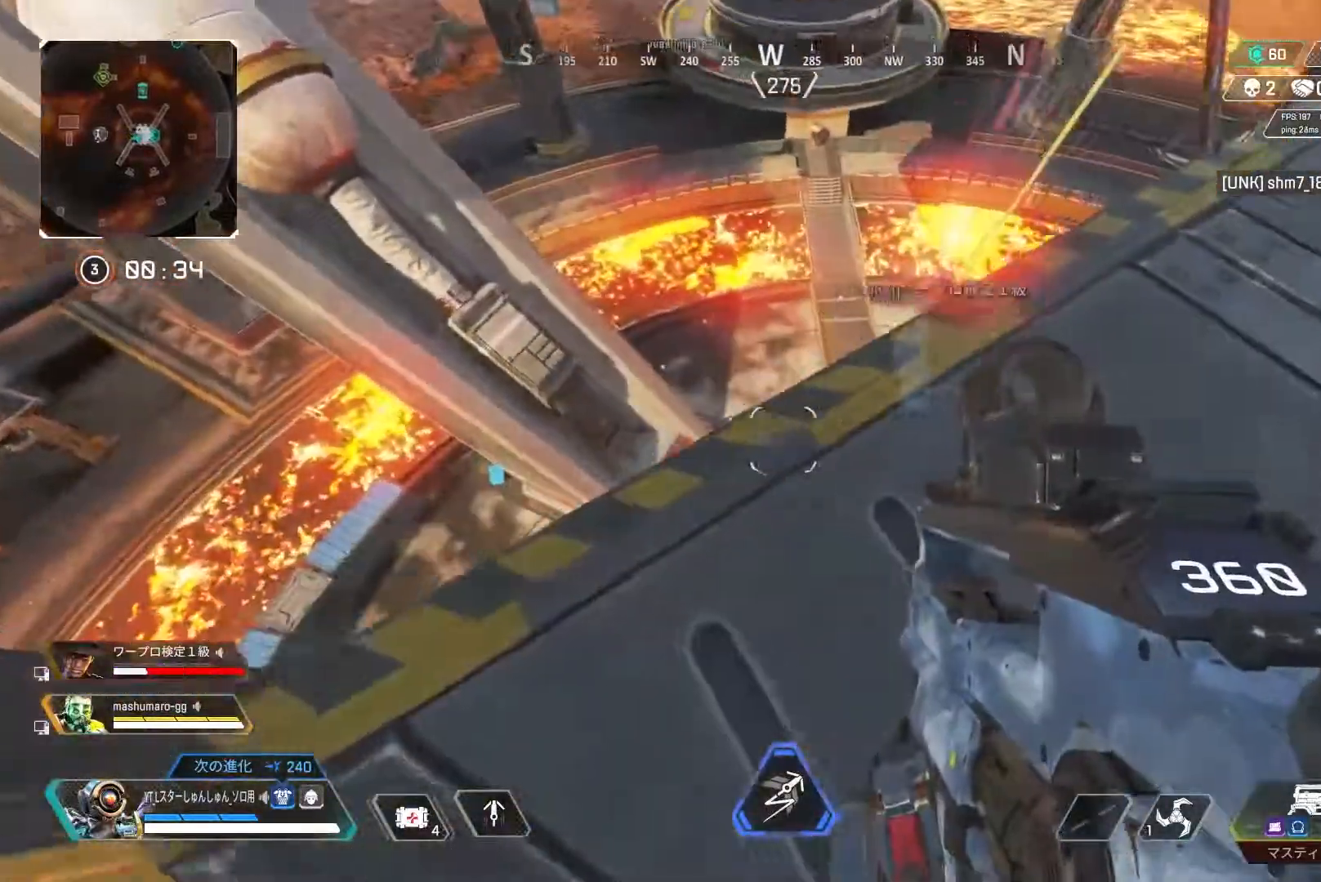
{"buttons": ["L2"], "left_stick": "center", "right_stick": "down-left", "events": [[167, "left_stick", "up-left"], [283, "left_stick", "center"], [433, "L2", "down"], [500, "right_stick", "down-left"]]}
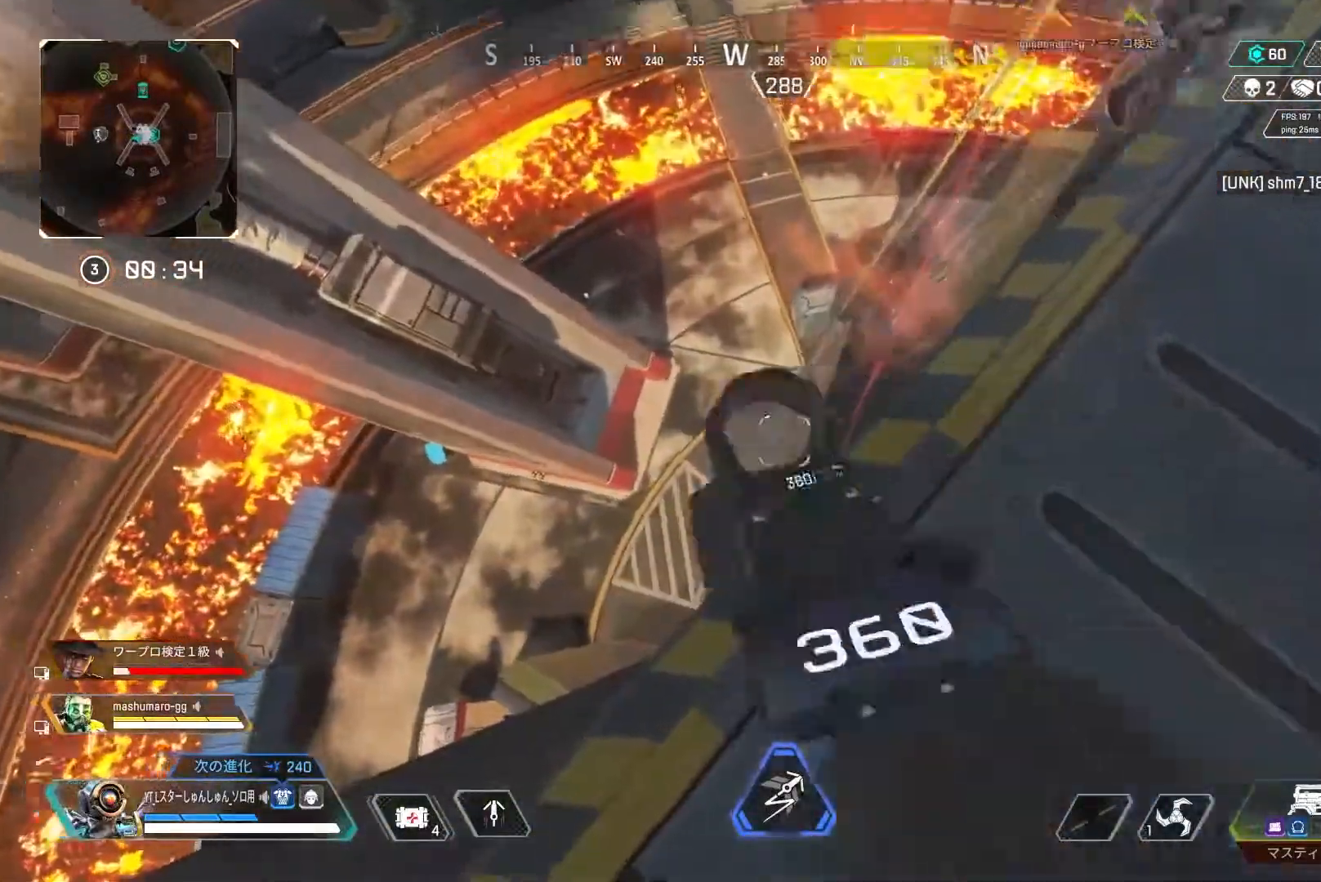
{"buttons": ["L2"], "left_stick": "center", "right_stick": "center", "events": [[33, "left_stick", "left"], [183, "right_stick", "left"], [367, "left_stick", "center"], [433, "right_stick", "center"]]}
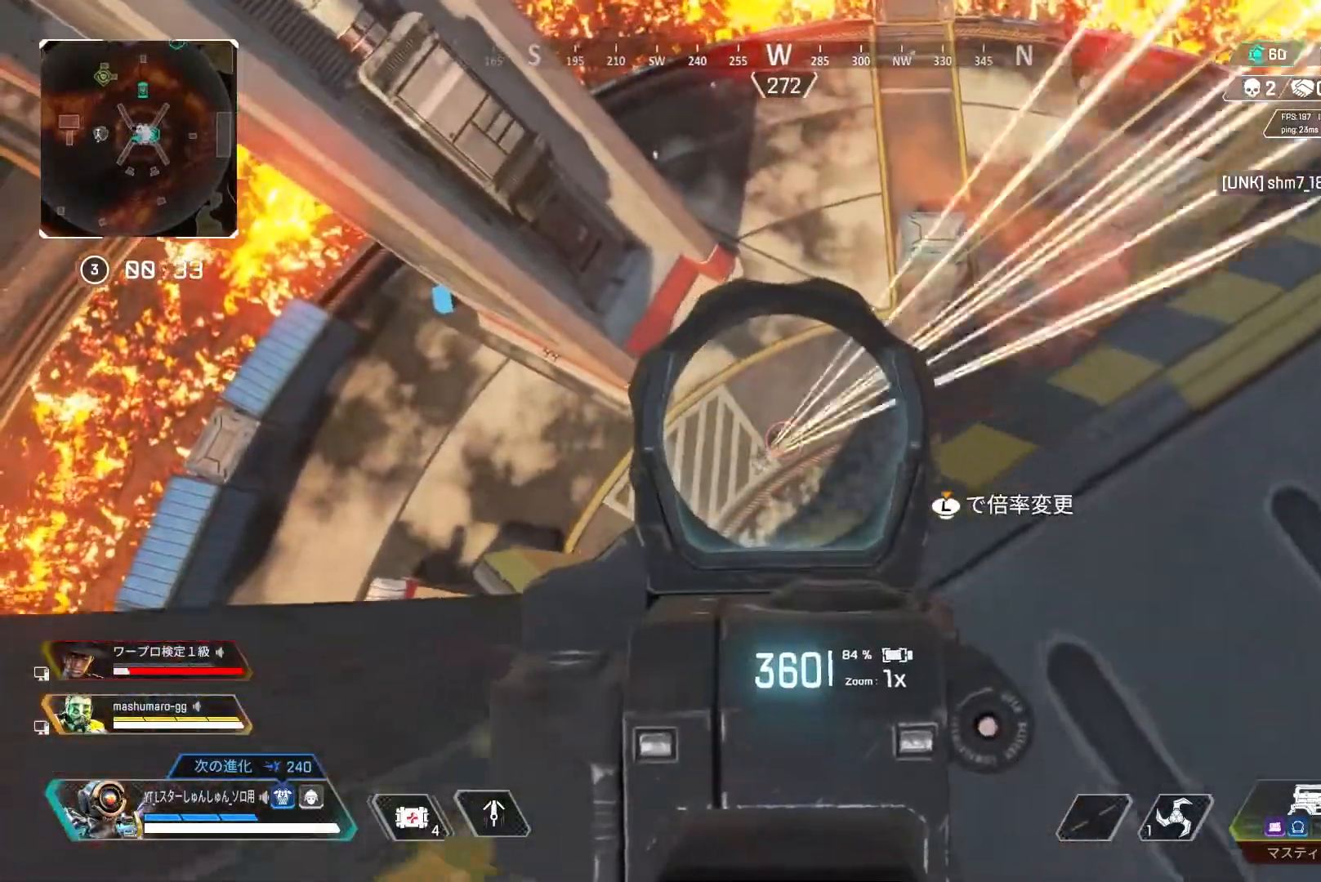
{"buttons": [], "left_stick": "down-right", "right_stick": "up-right", "events": [[267, "left_stick", "down"], [400, "left_stick", "down-right"], [433, "L2", "up"], [500, "right_stick", "up-right"]]}
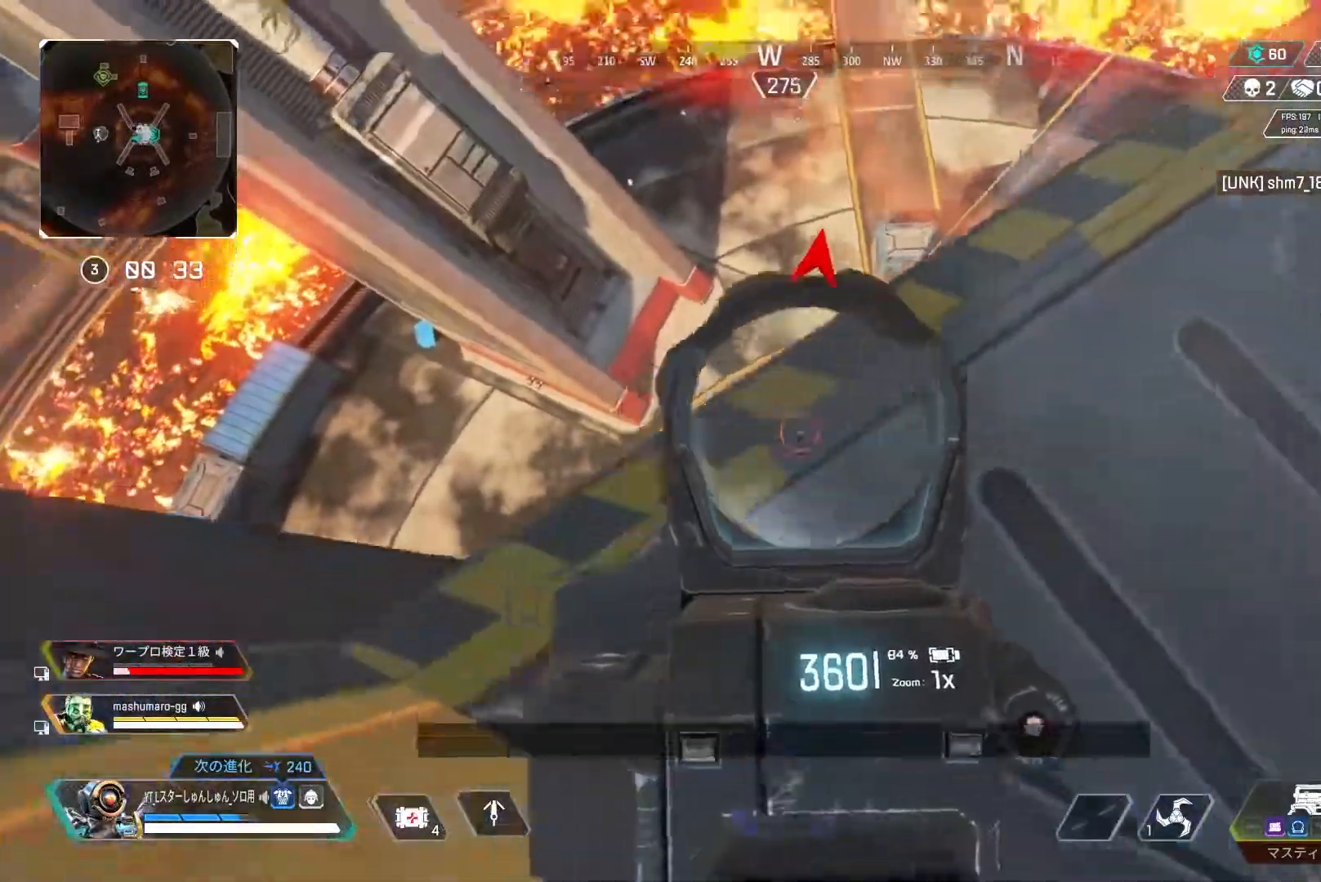
{"buttons": [], "left_stick": "right", "right_stick": "up-right", "events": [[350, "left_stick", "right"]]}
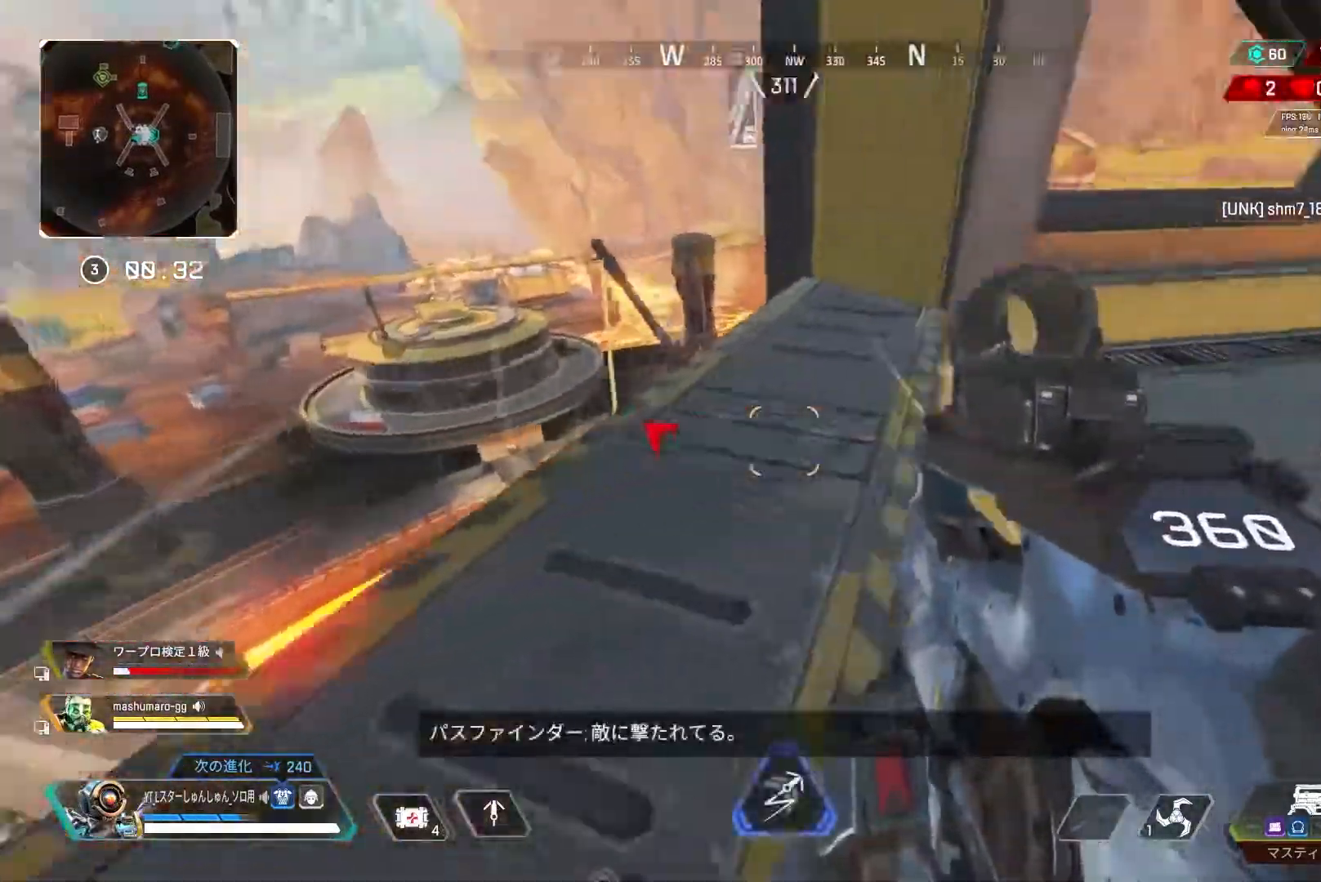
{"buttons": [], "left_stick": "up", "right_stick": "left", "events": [[33, "left_stick", "up-right"], [67, "L3", "down"], [200, "L3", "up"], [200, "left_stick", "up"], [367, "right_stick", "center"], [450, "right_stick", "left"]]}
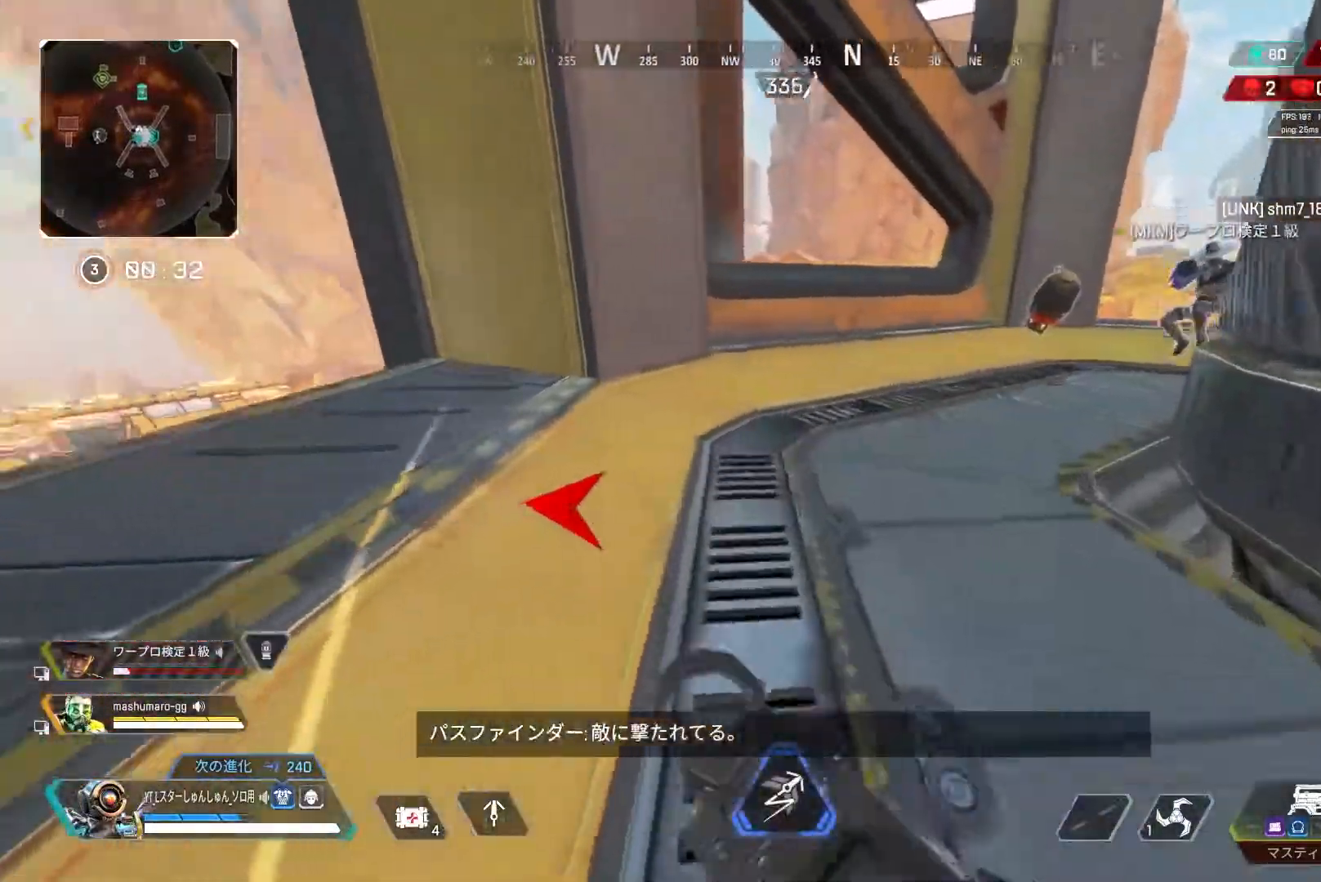
{"buttons": ["DPAD_UP"], "left_stick": "up", "right_stick": "right", "events": [[250, "right_stick", "center"], [367, "right_stick", "right"], [383, "DPAD_UP", "down"]]}
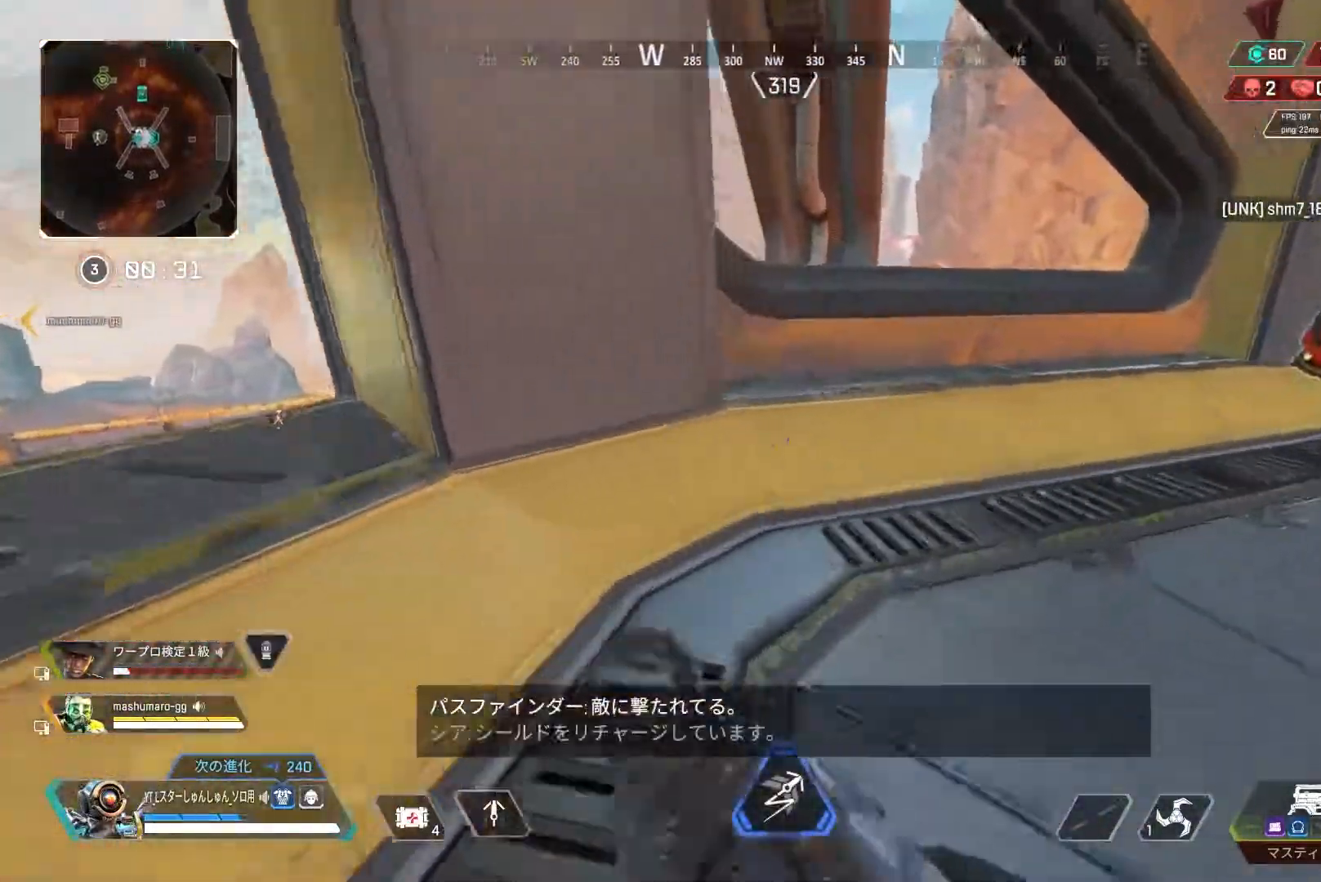
{"buttons": [], "left_stick": "up-left", "right_stick": "left", "events": [[50, "right_stick", "down-right"], [183, "DPAD_UP", "up"], [200, "right_stick", "center"], [267, "left_stick", "up-left"], [317, "right_stick", "left"]]}
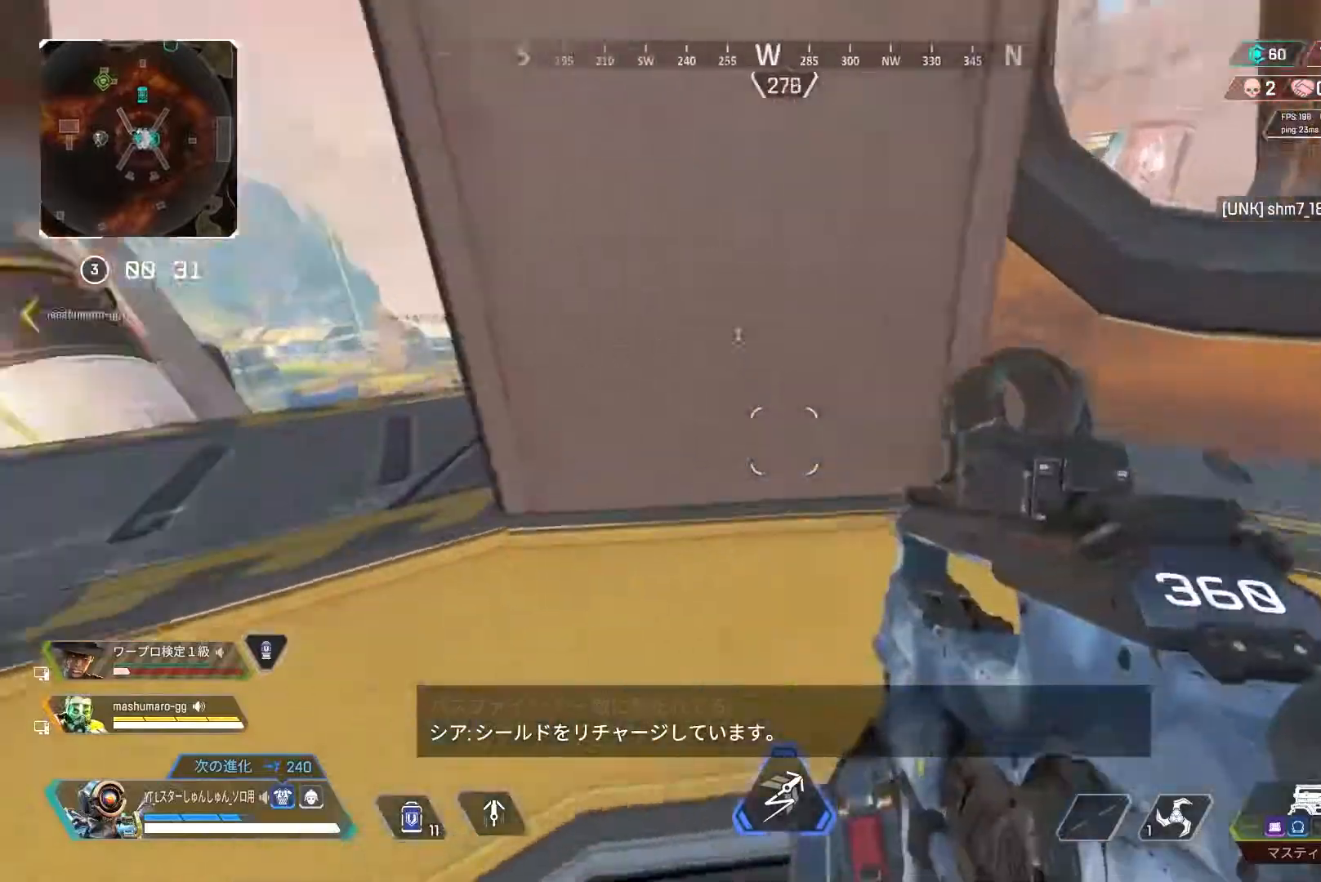
{"buttons": [], "left_stick": "up", "right_stick": "down-left", "events": [[183, "right_stick", "down-left"], [433, "left_stick", "up"]]}
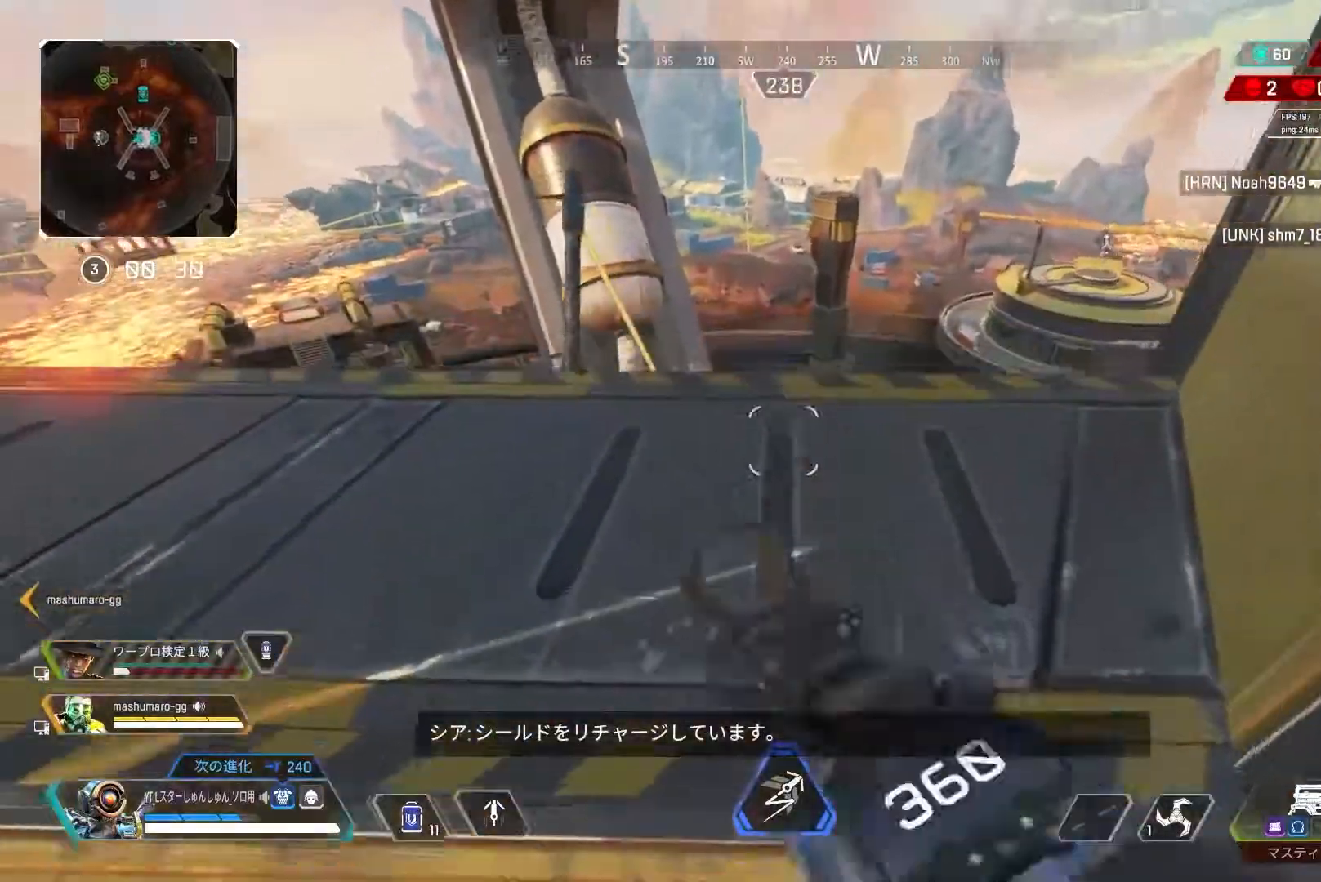
{"buttons": [], "left_stick": "right", "right_stick": "up-right", "events": [[183, "right_stick", "center"], [200, "left_stick", "down-right"], [250, "right_stick", "right"], [417, "right_stick", "up-right"], [467, "left_stick", "right"]]}
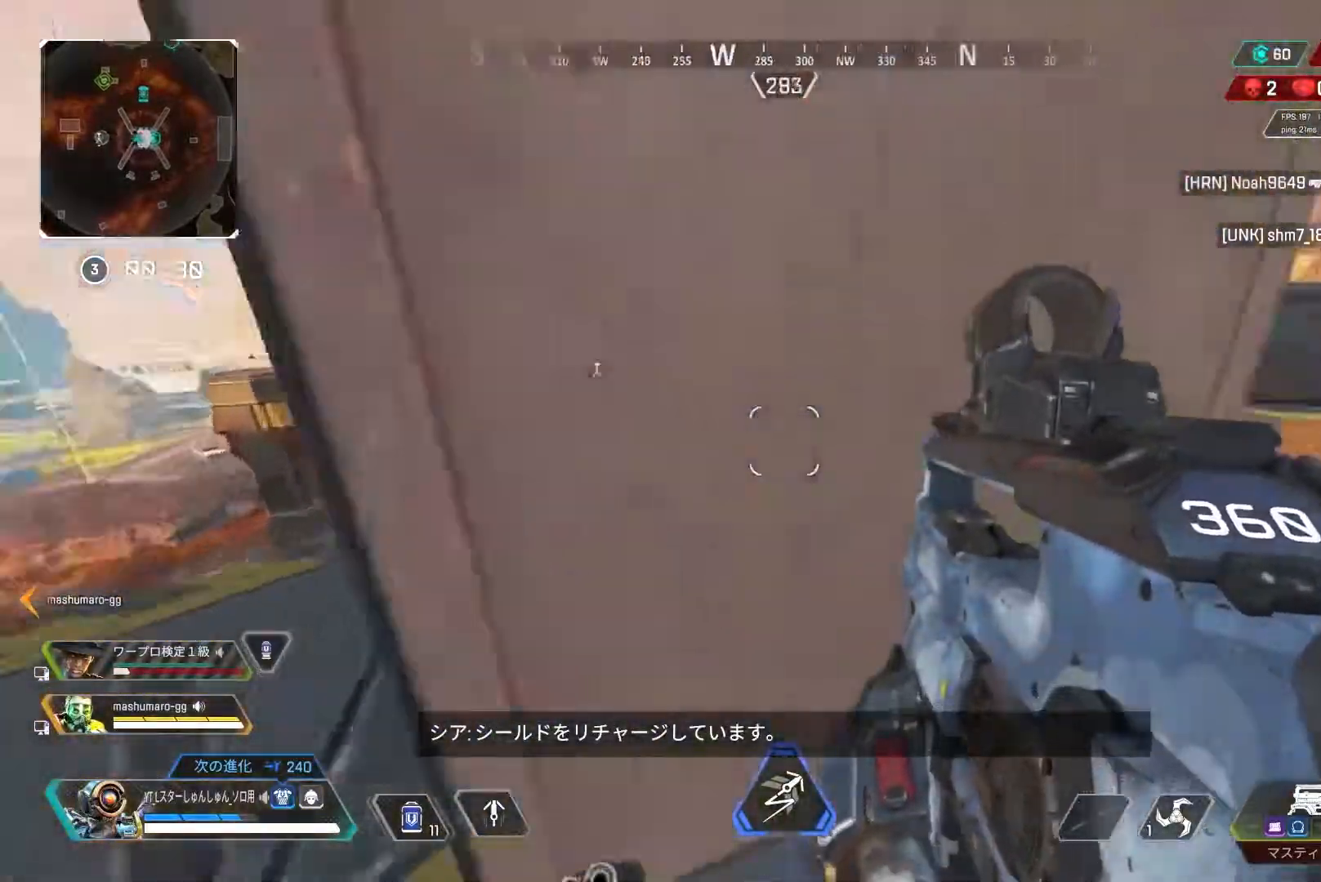
{"buttons": [], "left_stick": "up", "right_stick": "up", "events": [[17, "left_stick", "up-right"], [117, "L3", "down"], [117, "left_stick", "up"], [300, "L3", "up"], [467, "right_stick", "up"]]}
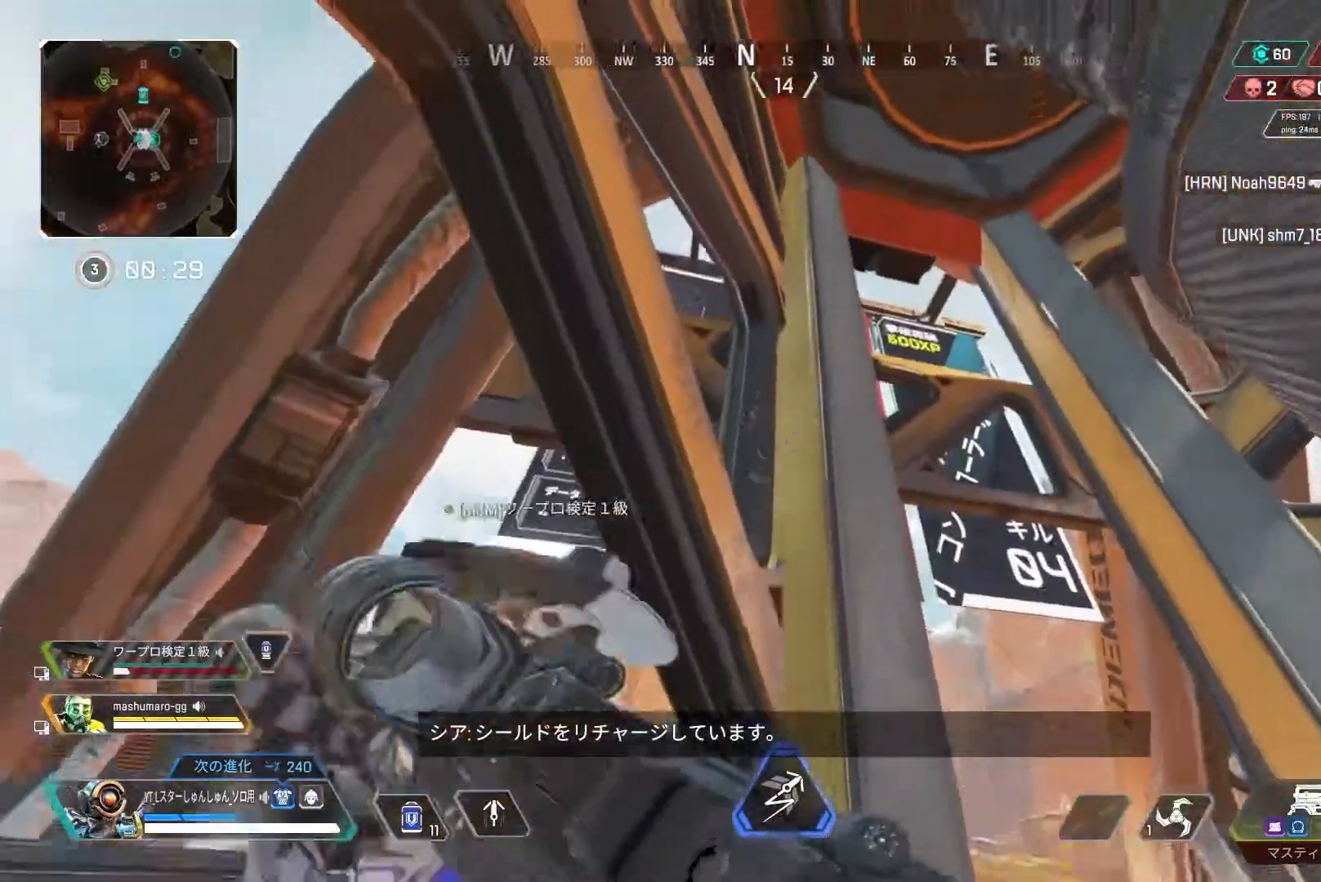
{"buttons": [], "left_stick": "up", "right_stick": "up", "events": []}
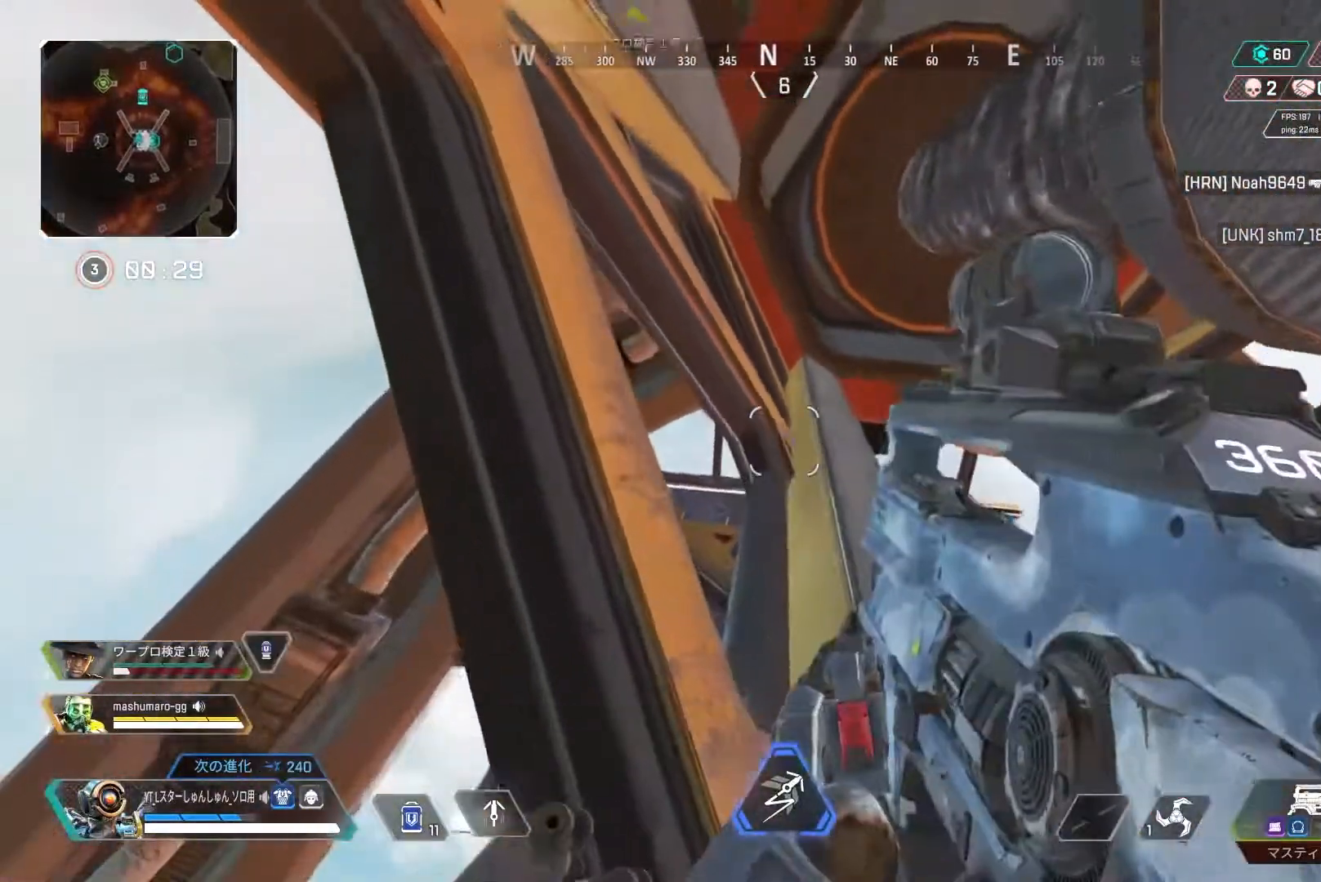
{"buttons": [], "left_stick": "center", "right_stick": "center", "events": [[367, "left_stick", "center"], [500, "right_stick", "center"]]}
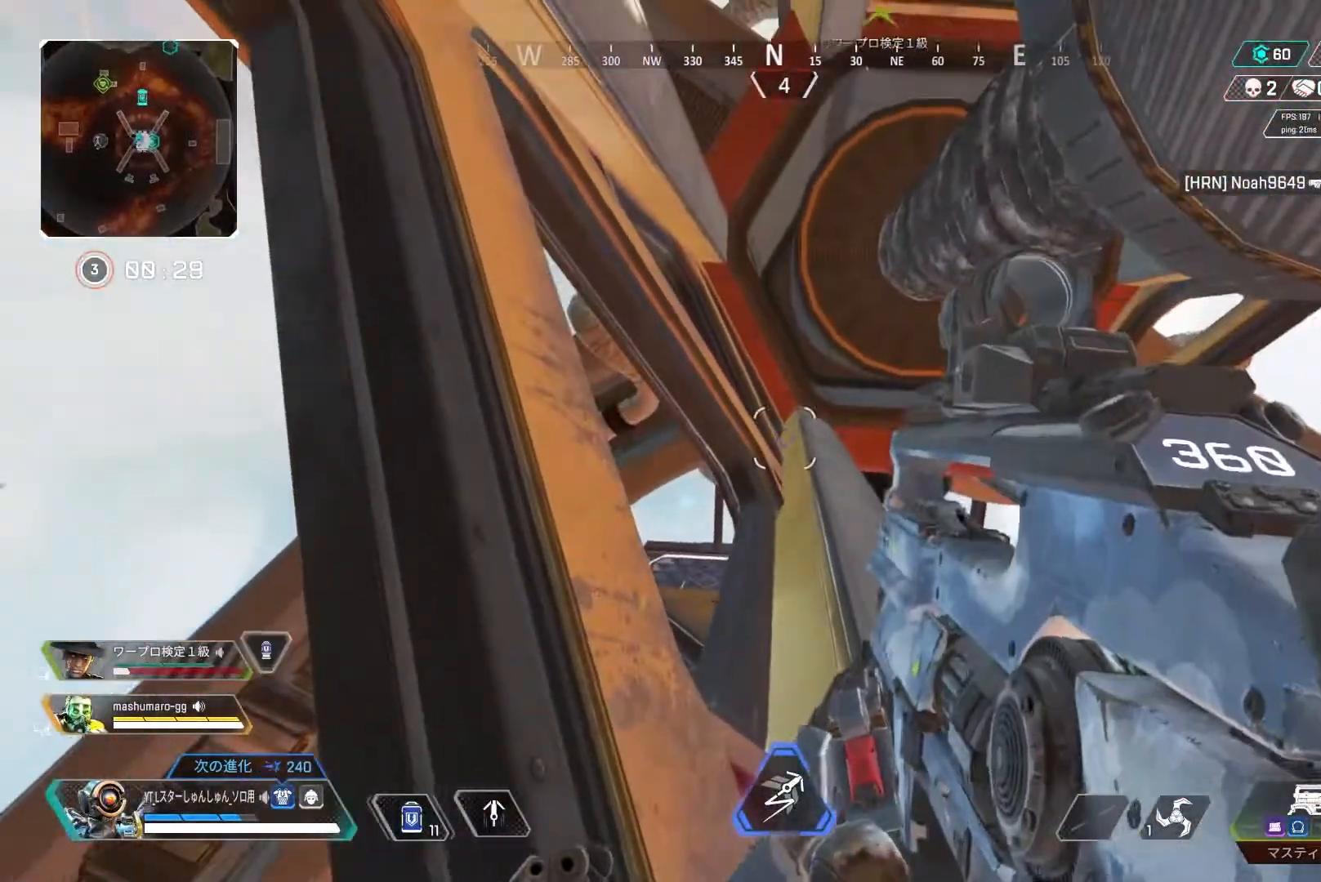
{"buttons": [], "left_stick": "center", "right_stick": "center", "events": [[117, "CROSS", "down"], [183, "CROSS", "up"]]}
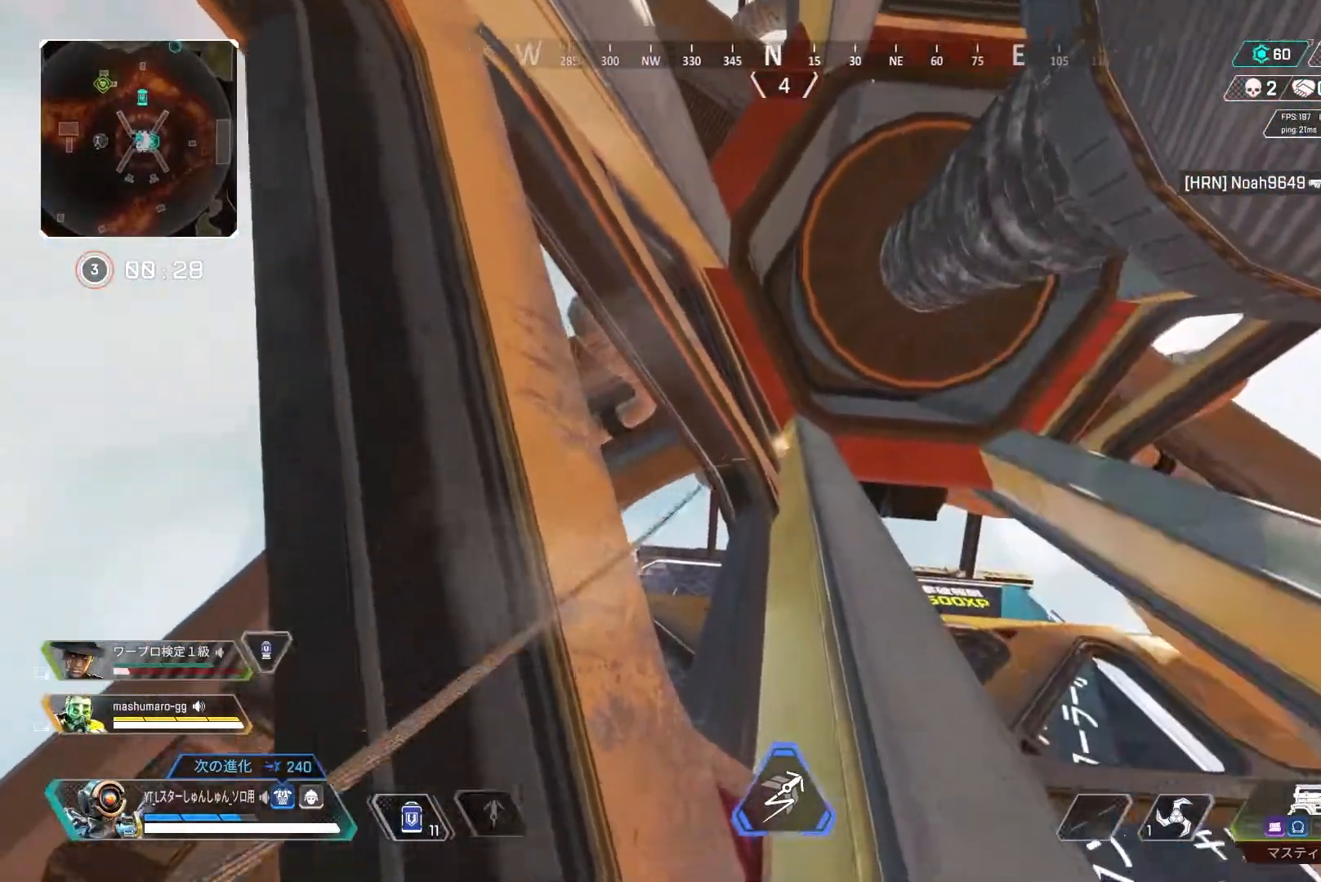
{"buttons": [], "left_stick": "center", "right_stick": "center", "events": []}
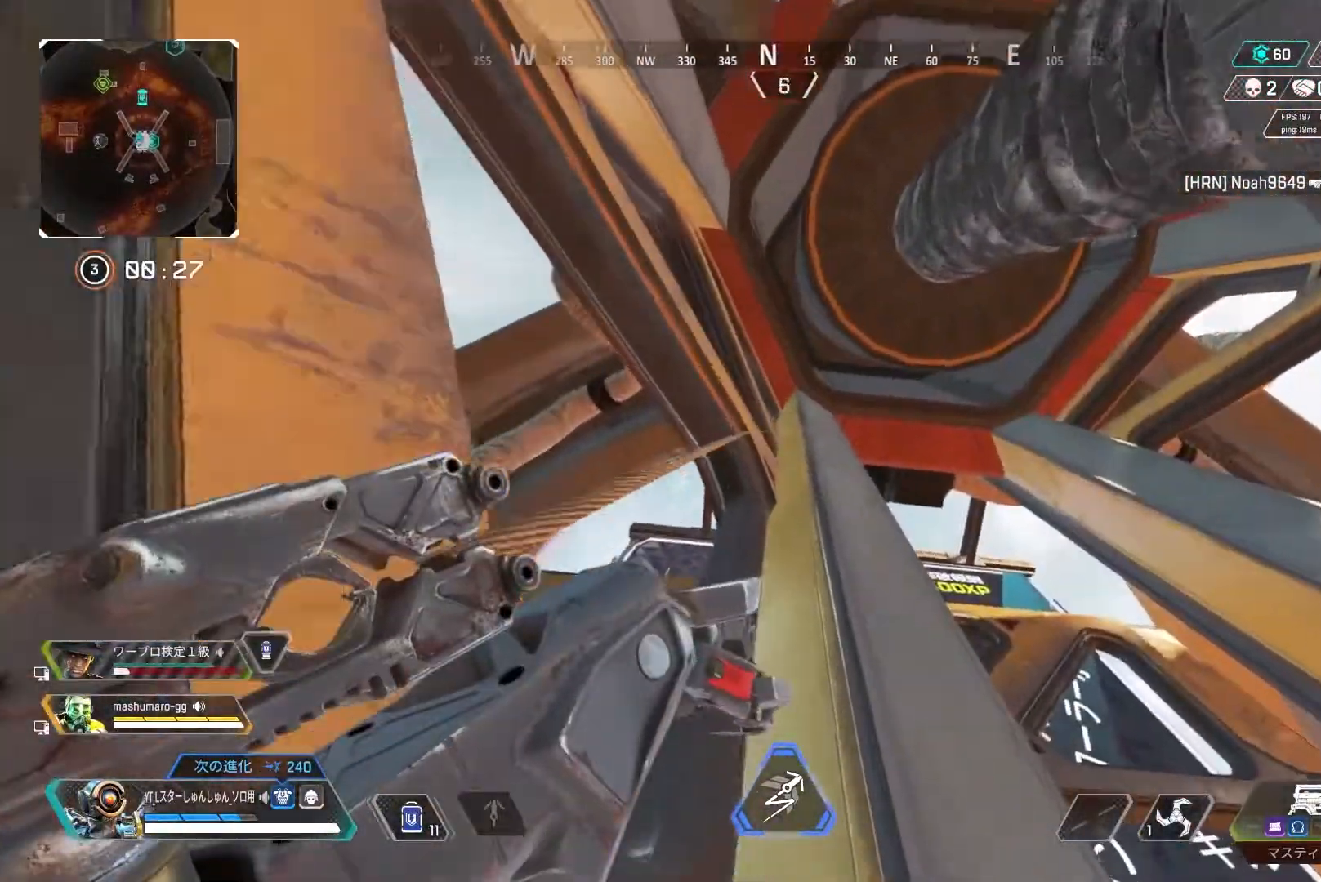
{"buttons": [], "left_stick": "center", "right_stick": "center", "events": []}
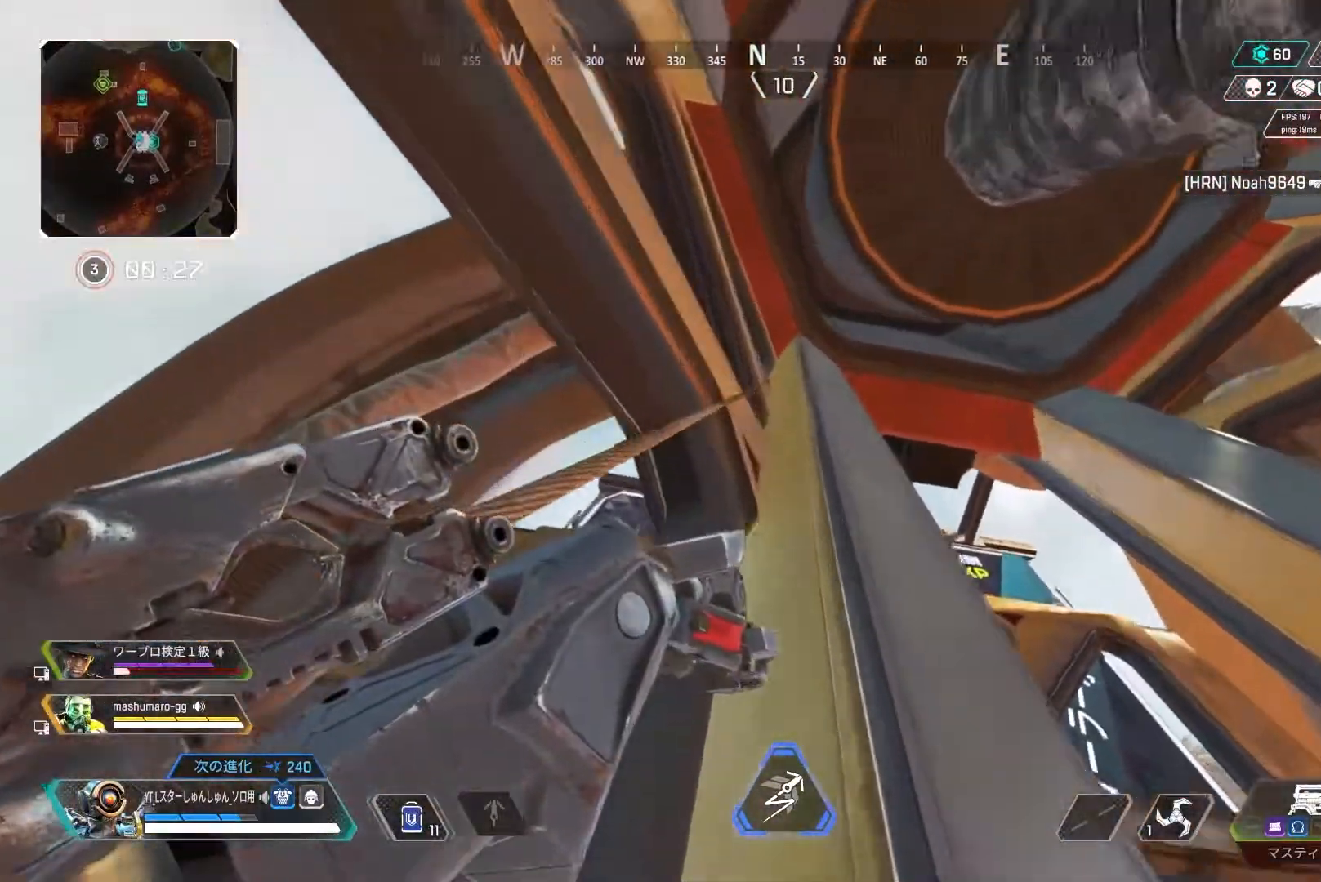
{"buttons": [], "left_stick": "center", "right_stick": "center", "events": []}
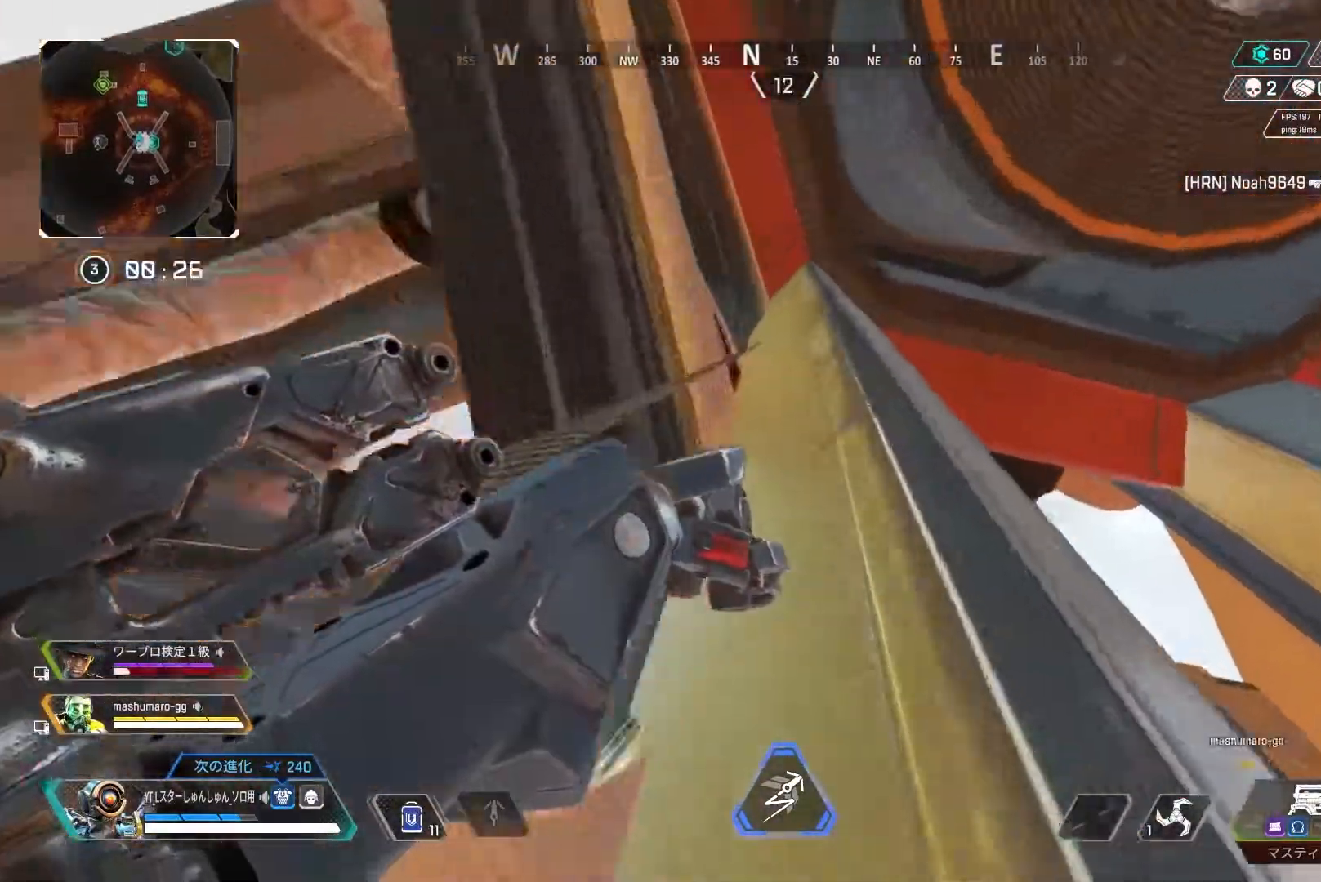
{"buttons": [], "left_stick": "center", "right_stick": "center", "events": []}
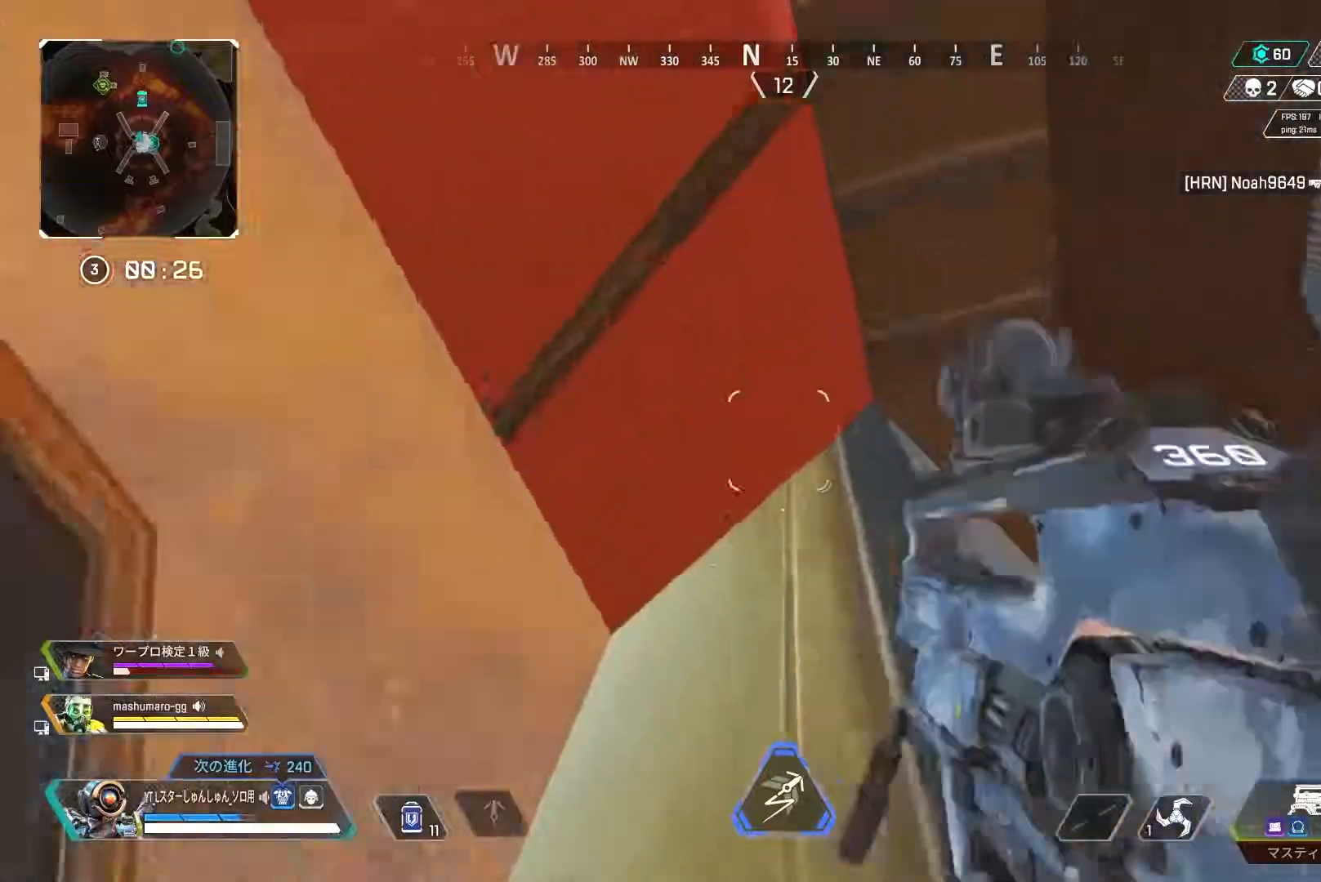
{"buttons": [], "left_stick": "up", "right_stick": "down", "events": [[183, "left_stick", "up-left"], [183, "right_stick", "down"], [367, "left_stick", "up"]]}
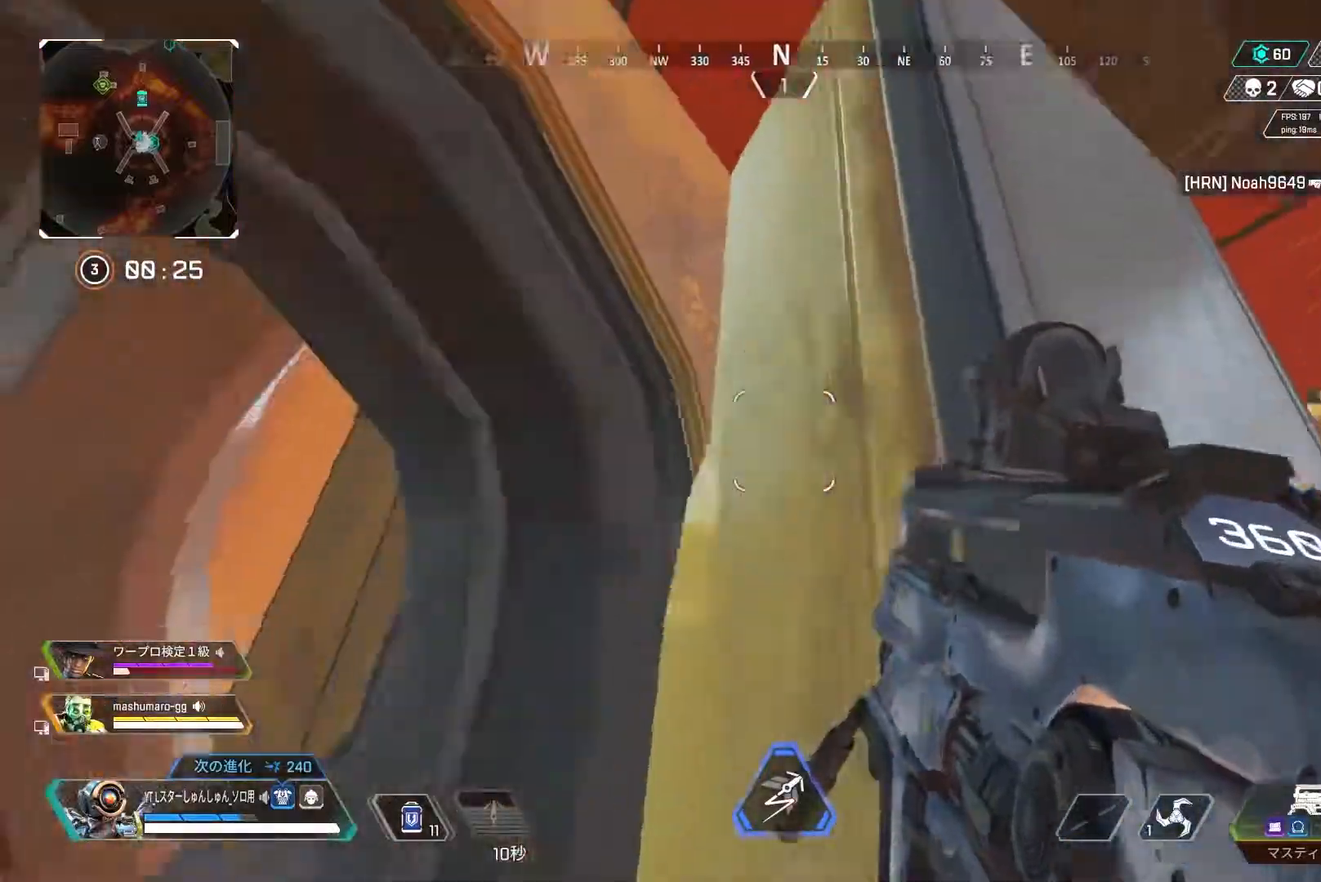
{"buttons": [], "left_stick": "up", "right_stick": "down", "events": []}
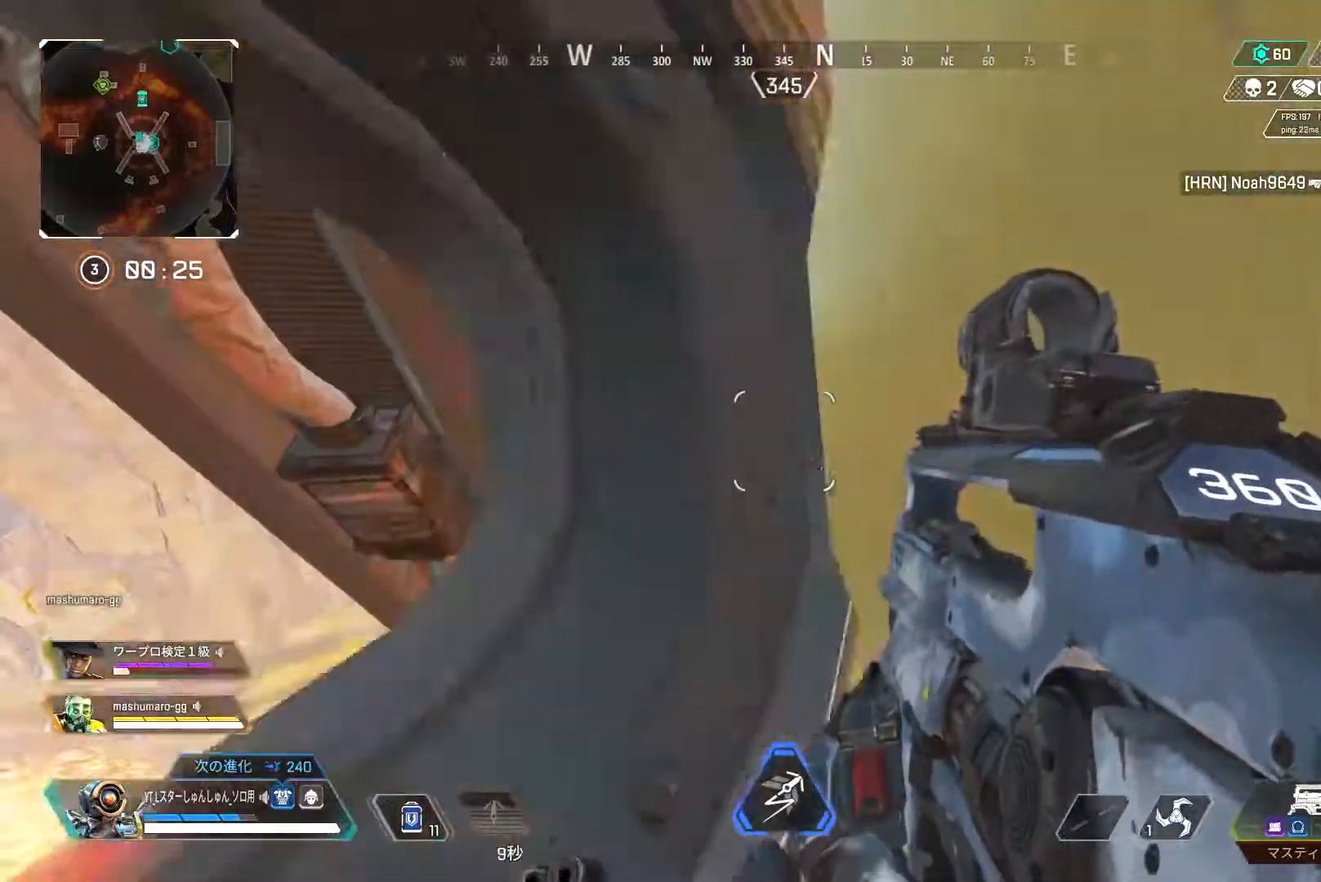
{"buttons": [], "left_stick": "up", "right_stick": "down", "events": []}
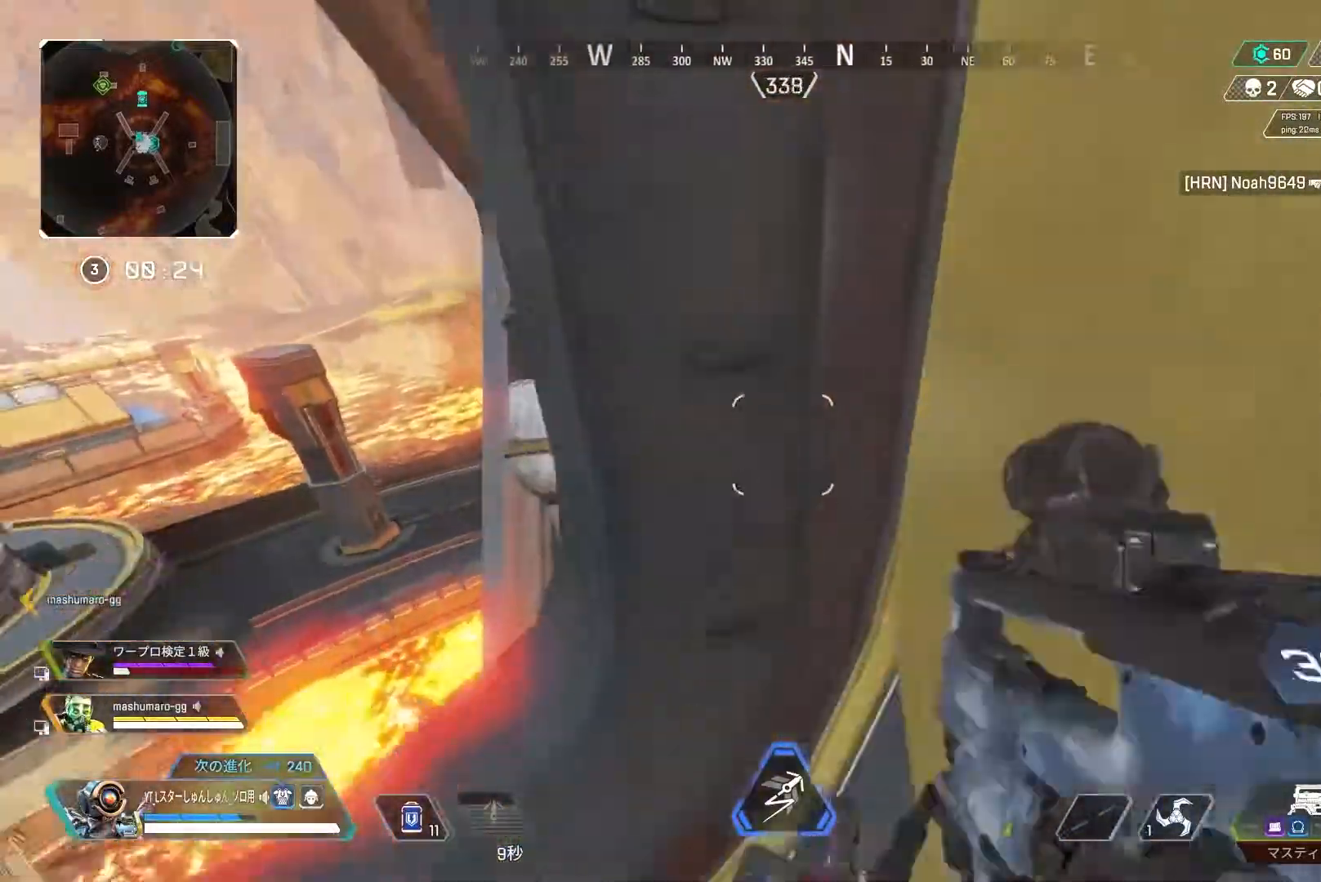
{"buttons": [], "left_stick": "up-right", "right_stick": "down-left", "events": [[50, "left_stick", "up-right"], [200, "right_stick", "down-left"]]}
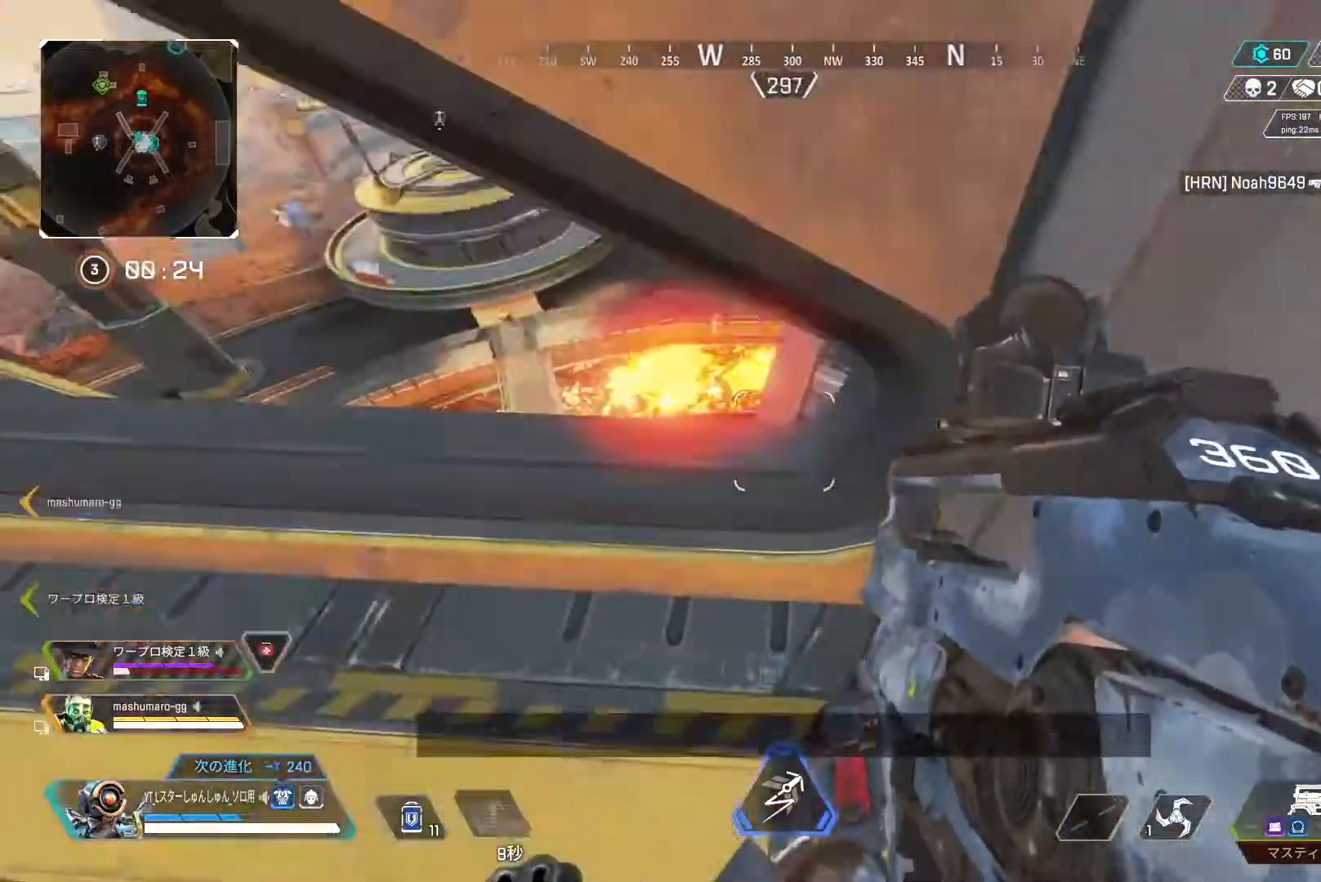
{"buttons": [], "left_stick": "center", "right_stick": "center", "events": [[33, "right_stick", "left"], [133, "right_stick", "up-left"], [183, "left_stick", "left"], [317, "left_stick", "up"], [433, "right_stick", "center"], [483, "left_stick", "center"]]}